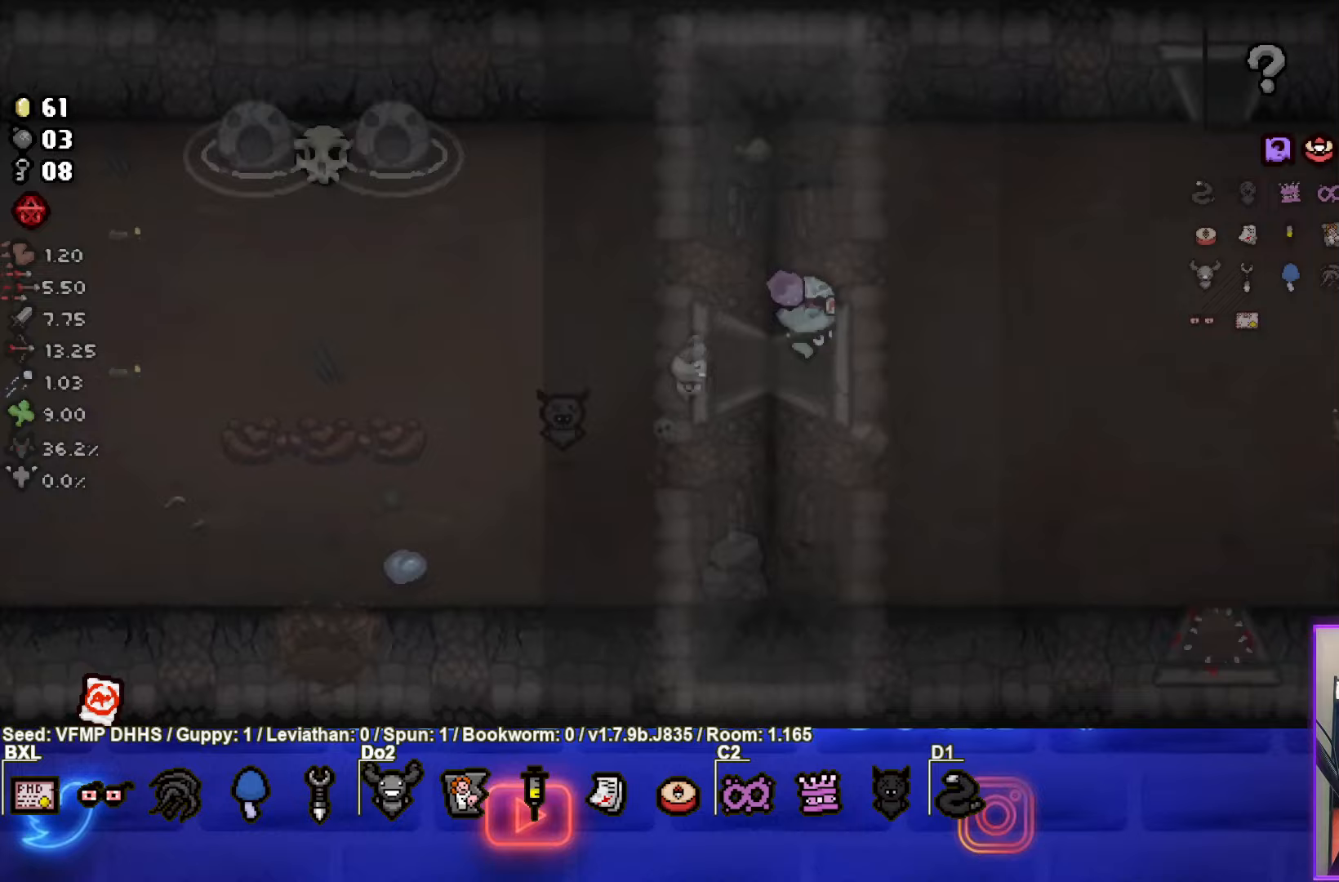
Gameplay with a controller (PlayStation layout); each line is a JSON object with the inputs held at the frame after it. "events" lists button and stick changes between this image and that frame as [ms after this image, input, new state], when the widget could be followed in between. Not read: L3 R3 right_stick.
{"buttons": [], "left_stick": "right", "events": [[283, "left_stick", "right"]]}
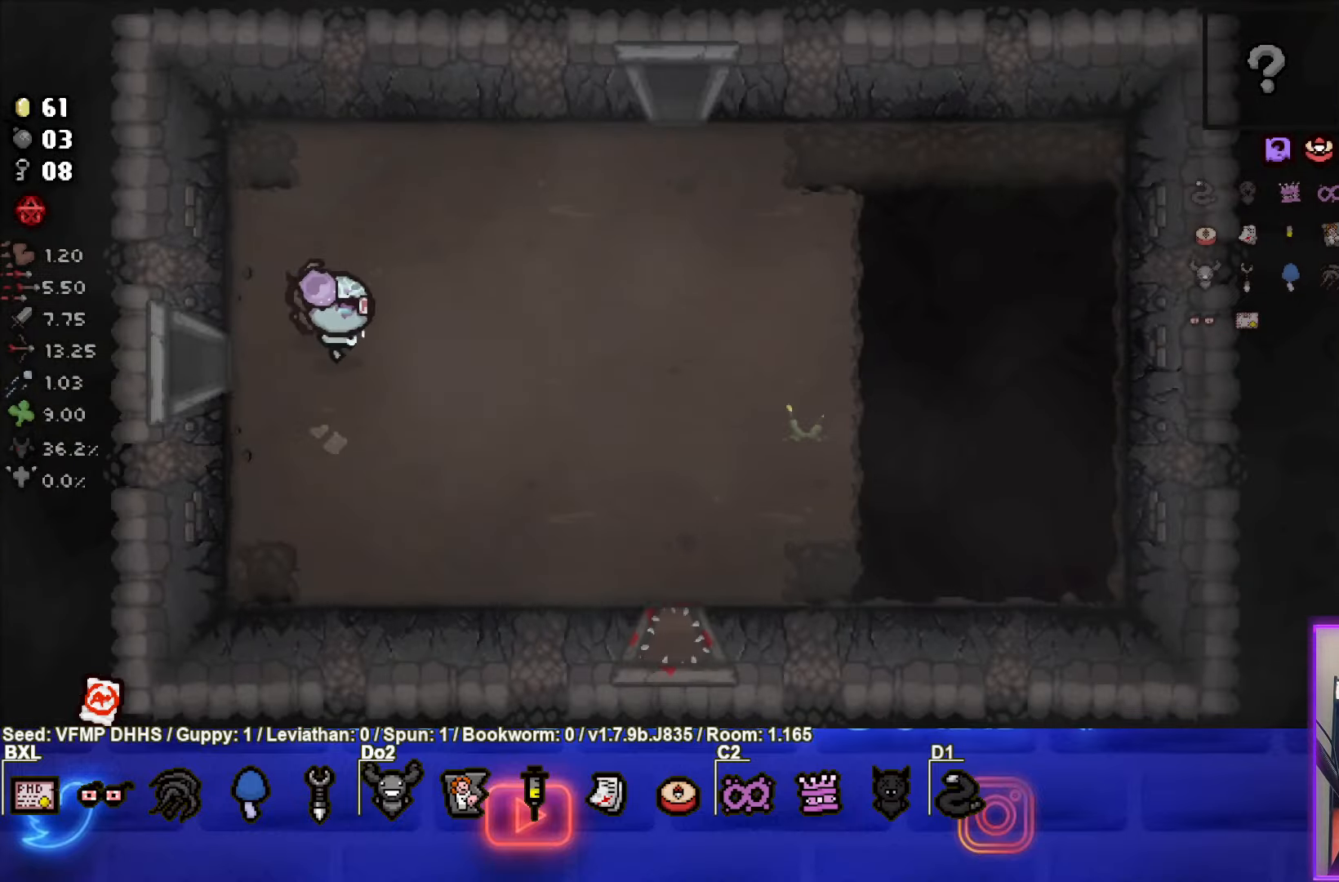
{"buttons": [], "left_stick": "up-right", "events": [[67, "left_stick", "up-right"]]}
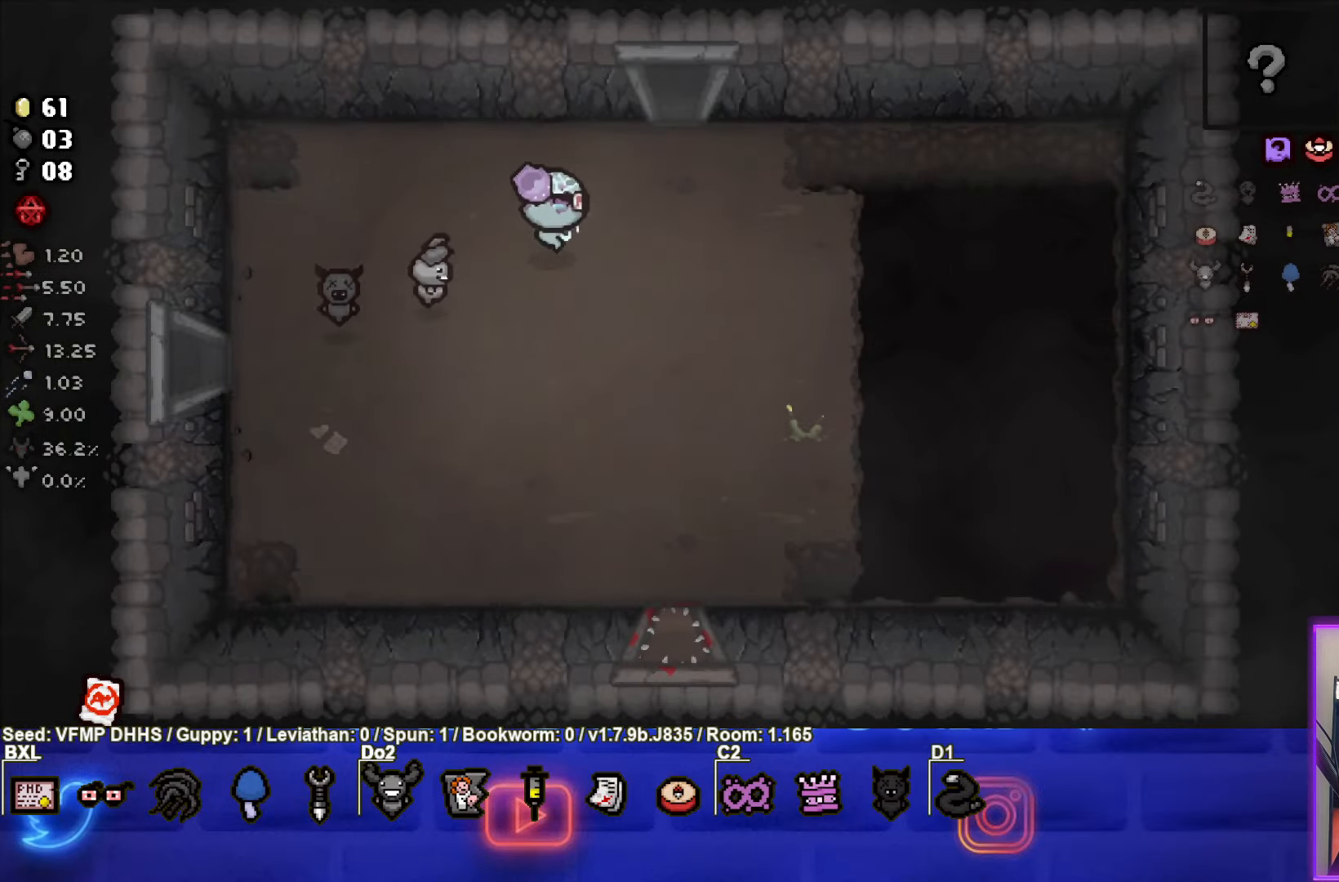
{"buttons": [], "left_stick": "up", "events": [[317, "left_stick", "up"]]}
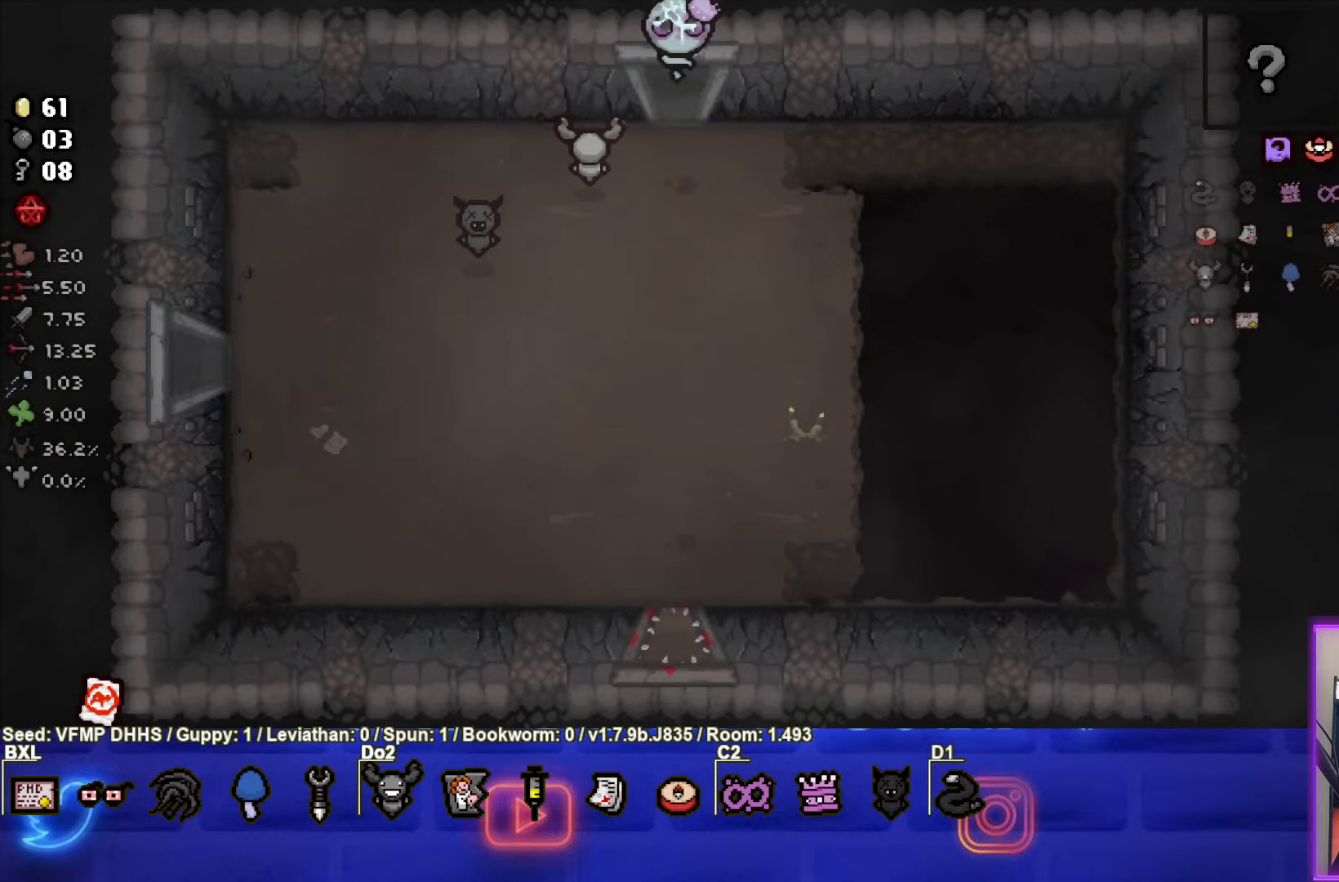
{"buttons": [], "left_stick": "center", "events": [[50, "left_stick", "center"]]}
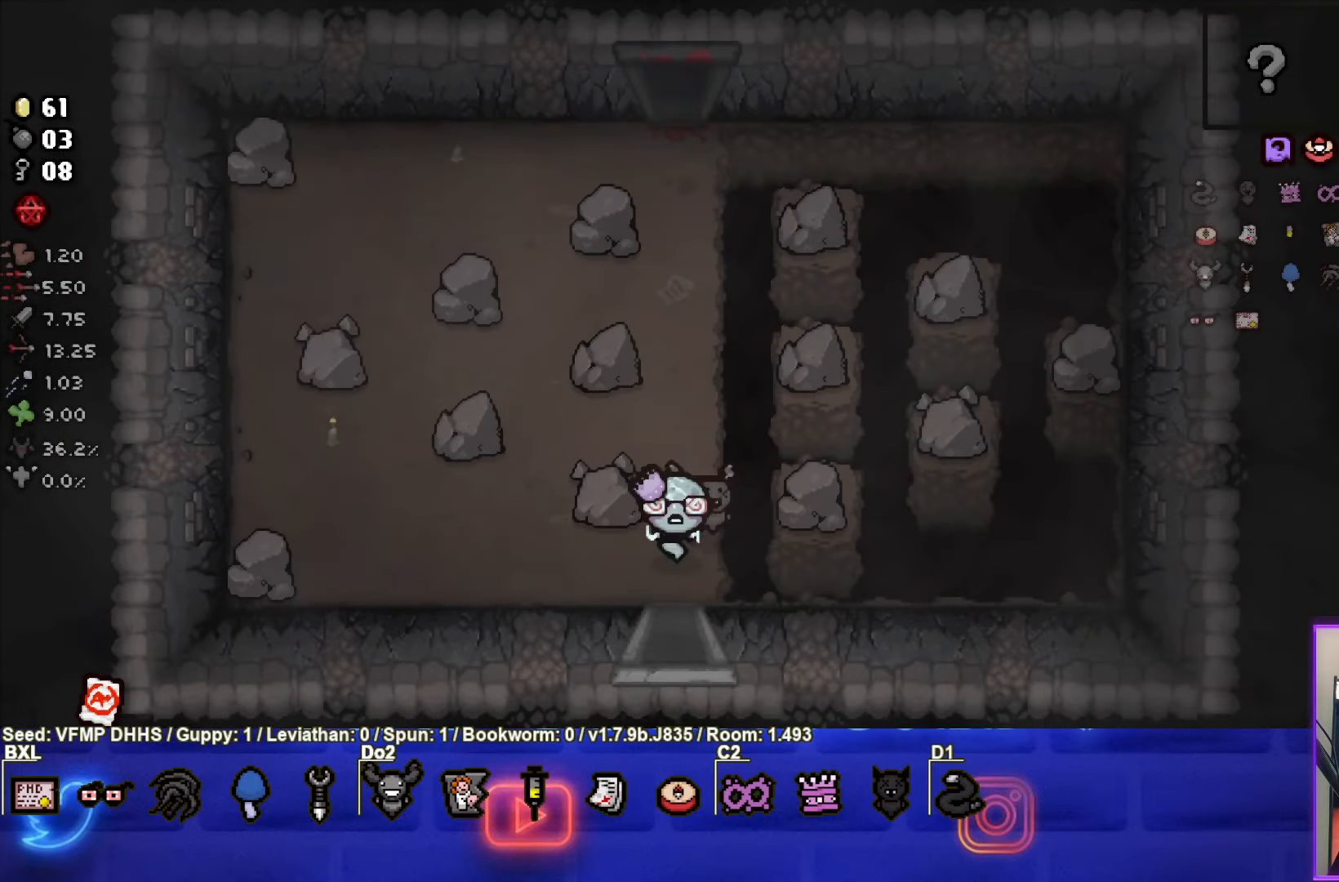
{"buttons": [], "left_stick": "up", "events": [[250, "left_stick", "up"]]}
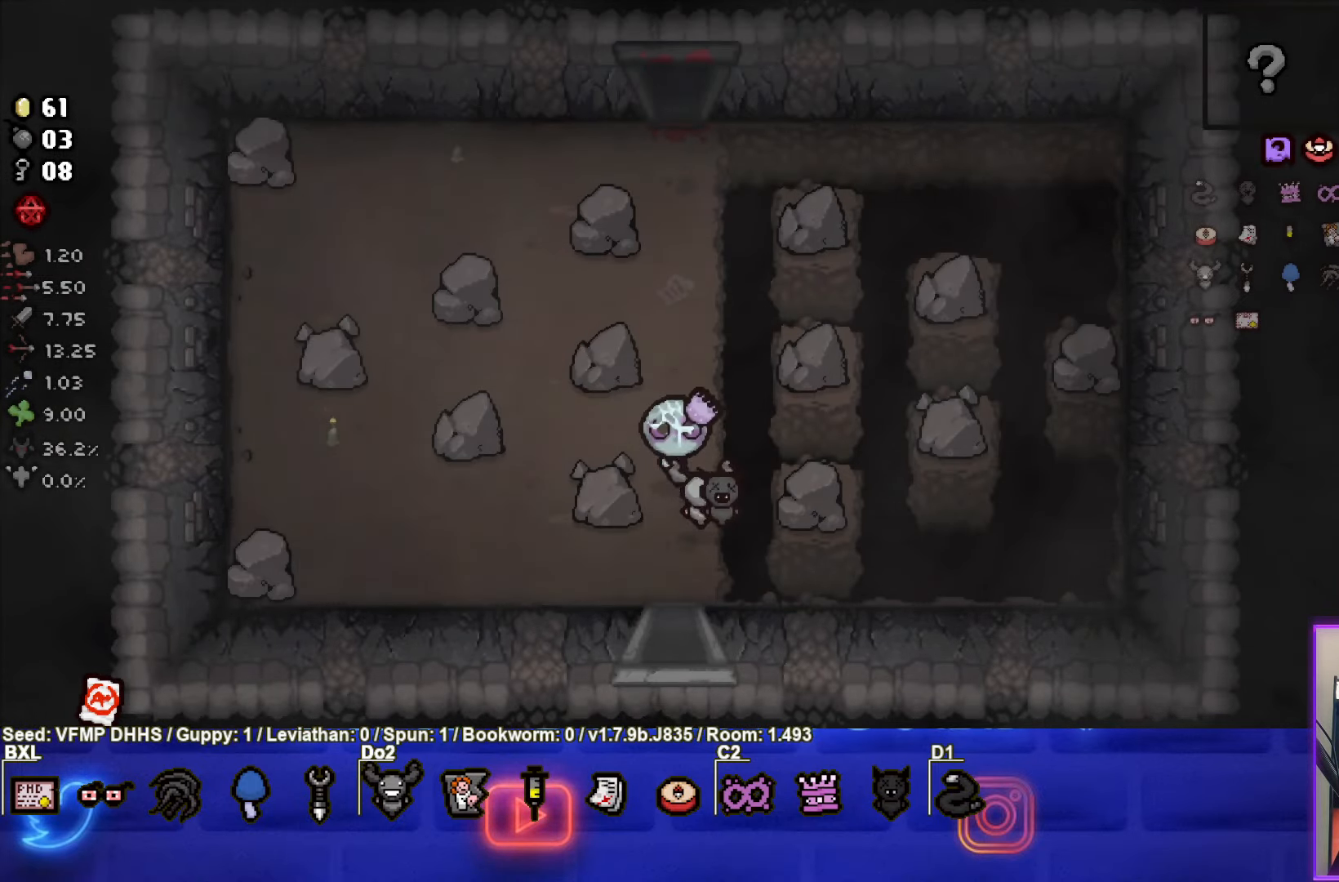
{"buttons": [], "left_stick": "up", "events": []}
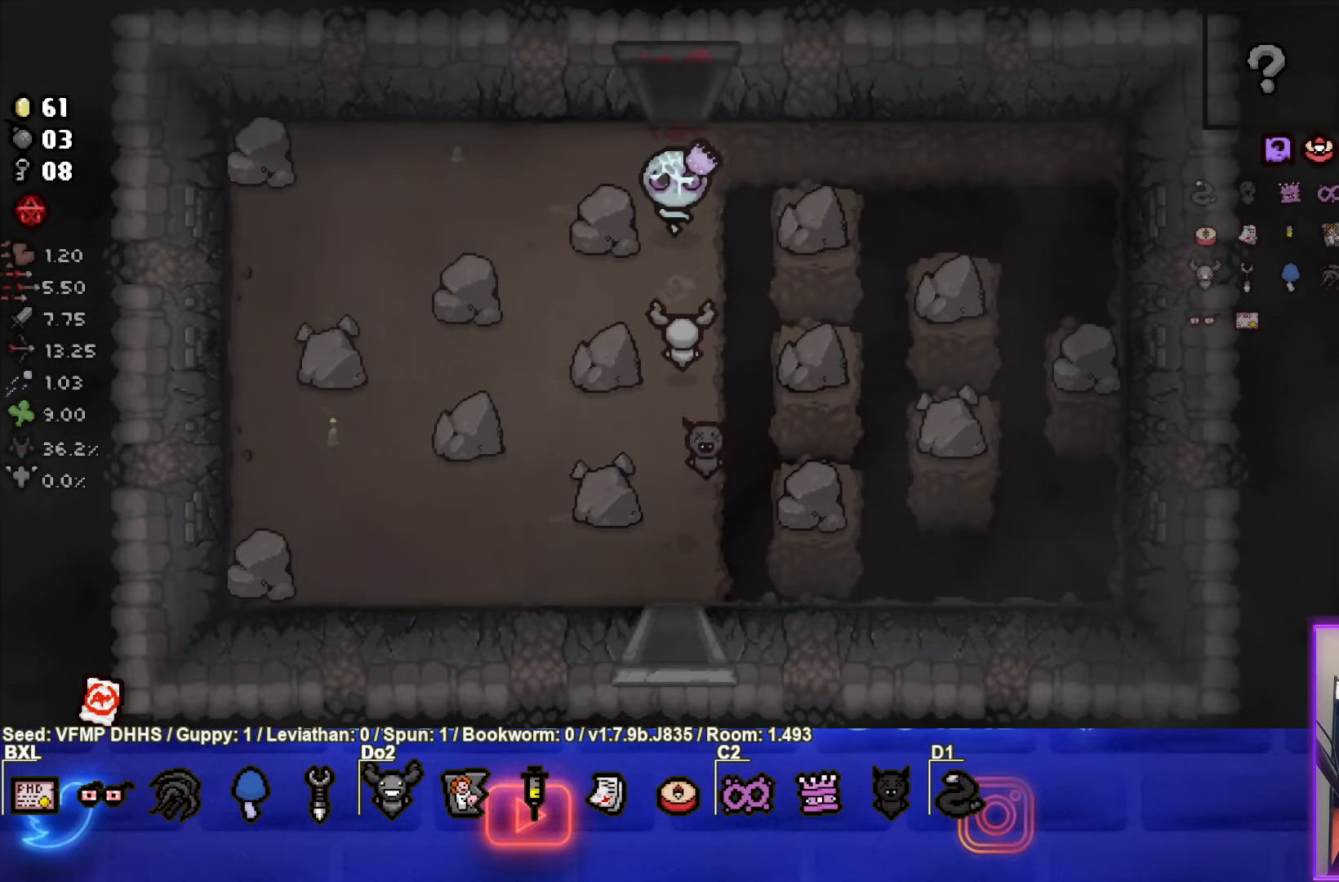
{"buttons": [], "left_stick": "center", "events": [[367, "left_stick", "center"]]}
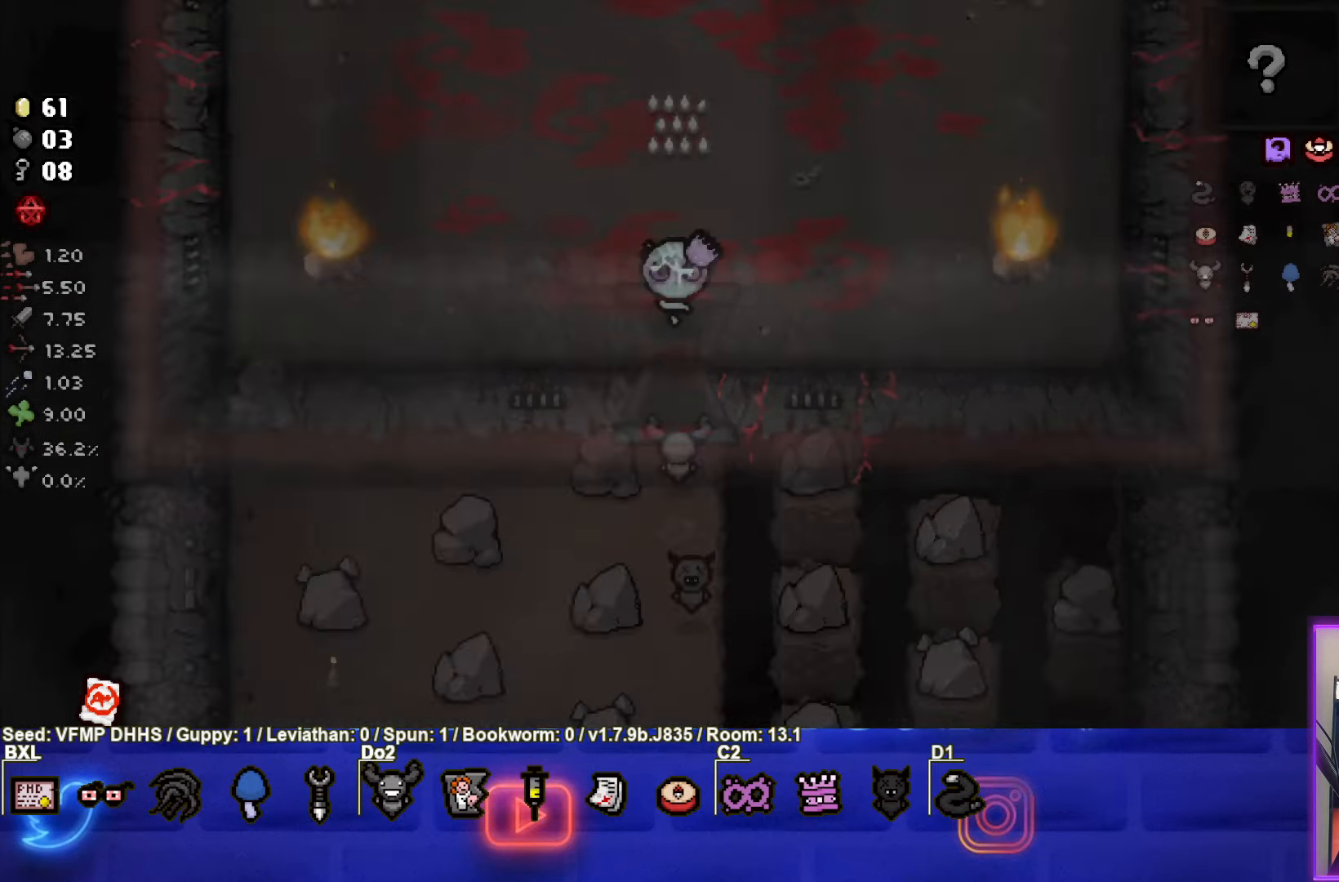
{"buttons": [], "left_stick": "down", "events": [[483, "left_stick", "down"]]}
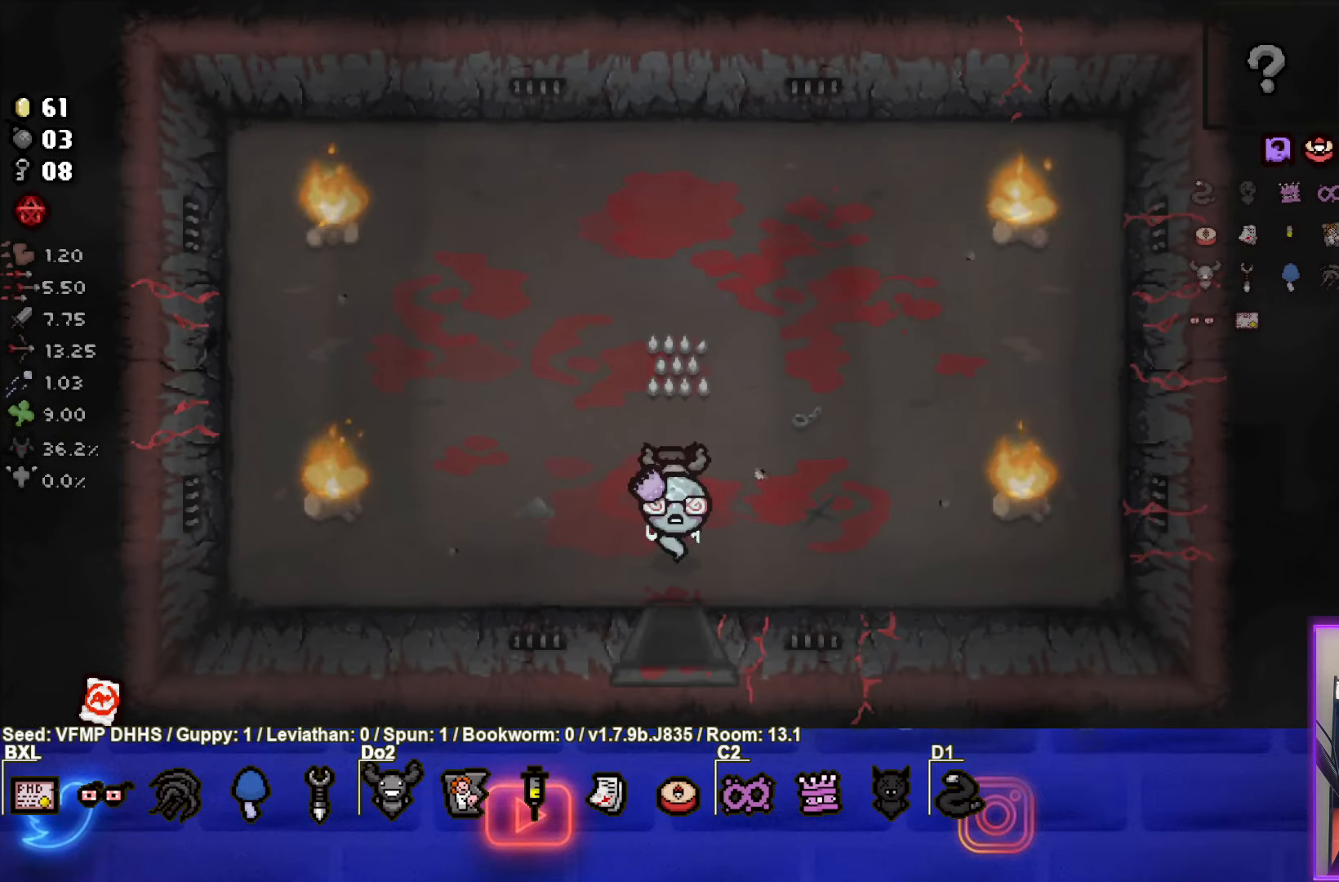
{"buttons": [], "left_stick": "down", "events": []}
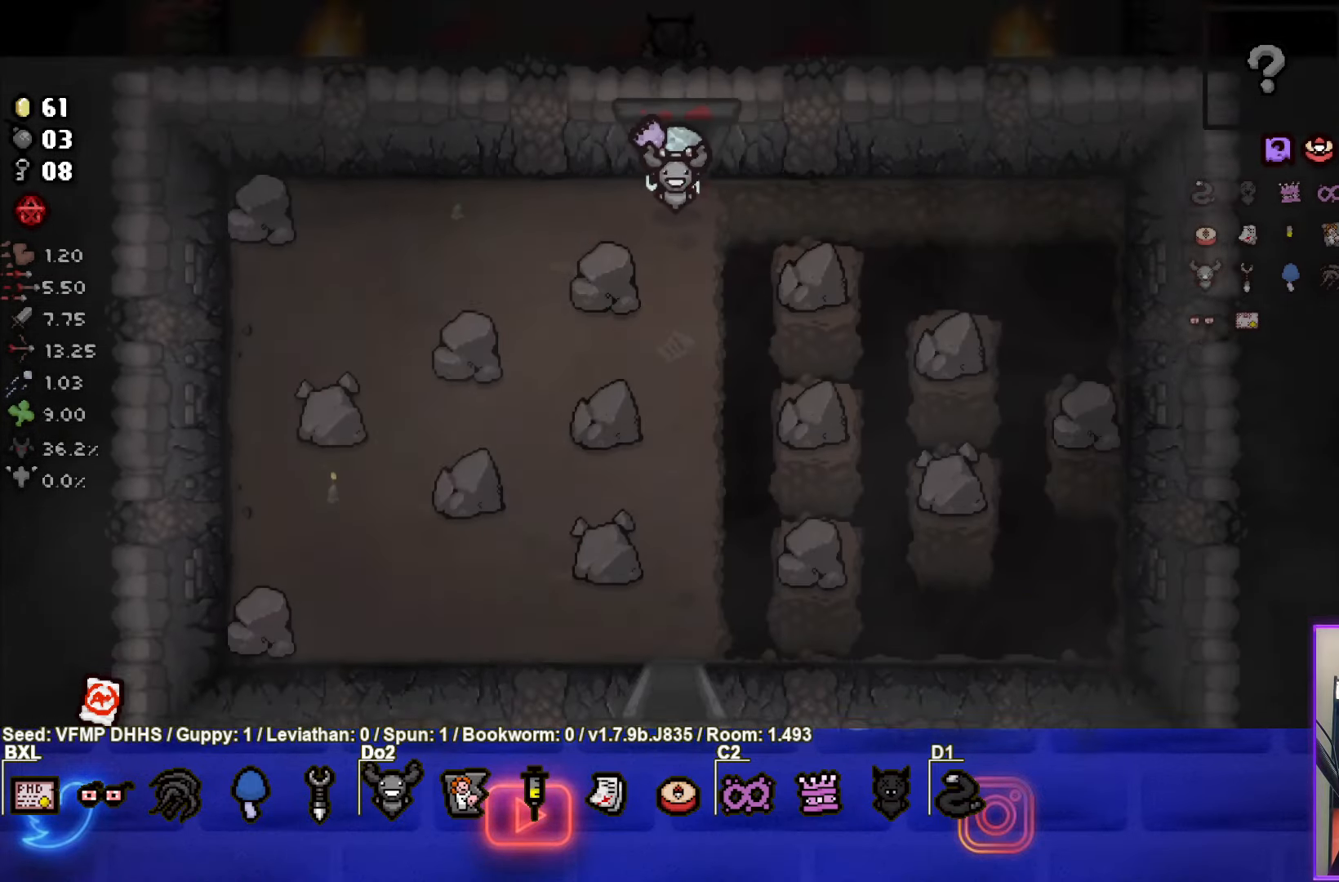
{"buttons": [], "left_stick": "down", "events": []}
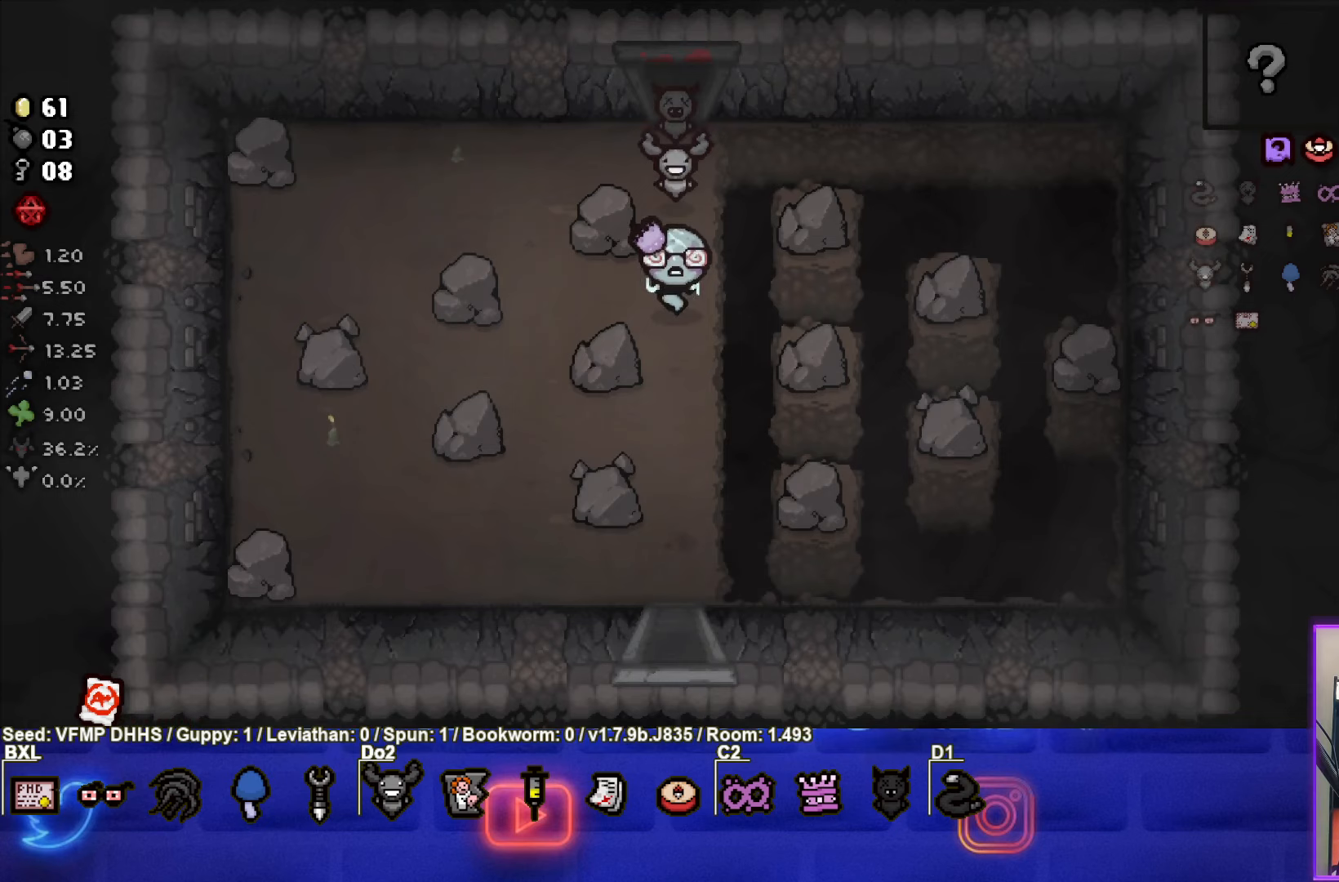
{"buttons": [], "left_stick": "down", "events": []}
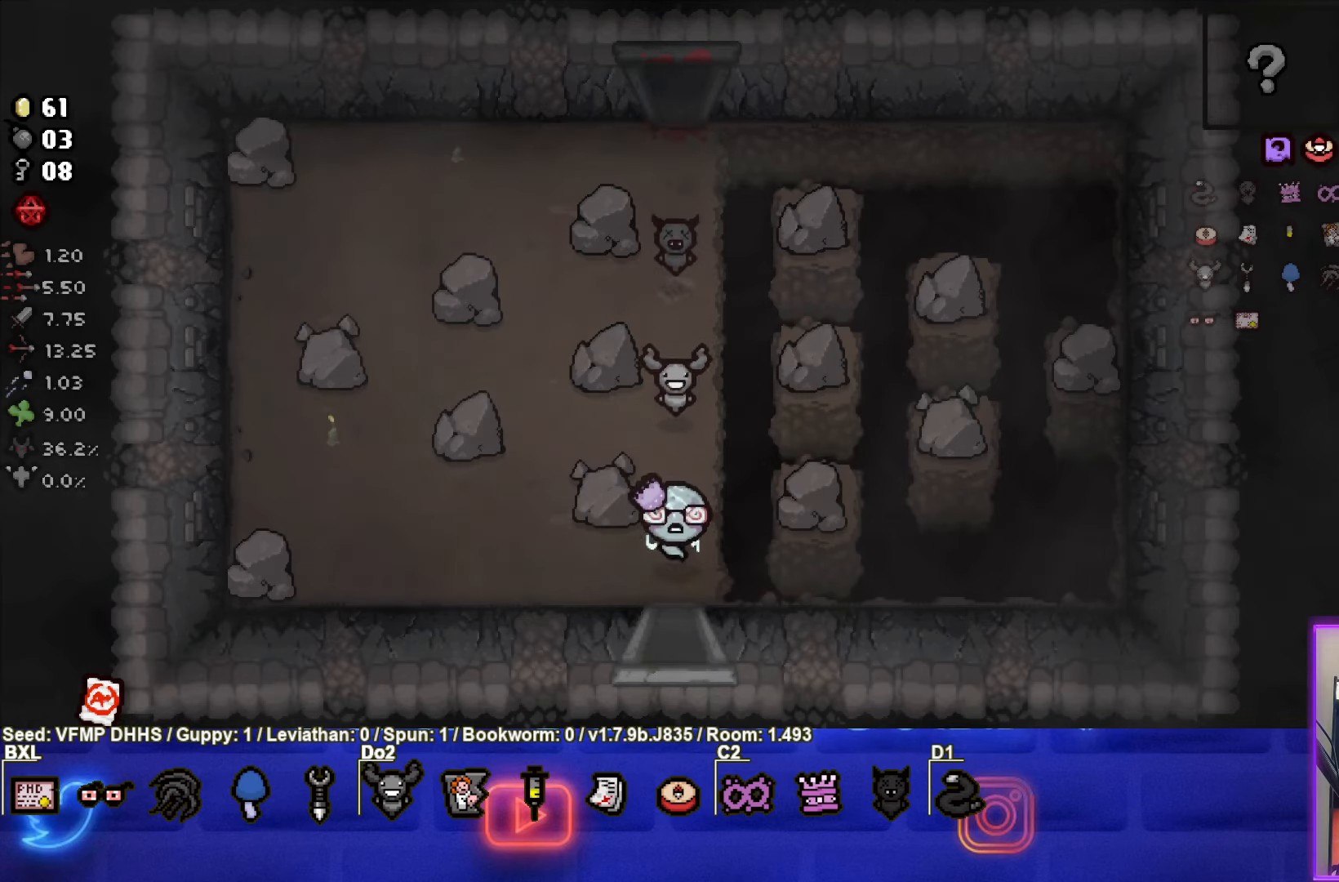
{"buttons": [], "left_stick": "down-left", "events": [[333, "left_stick", "down-left"]]}
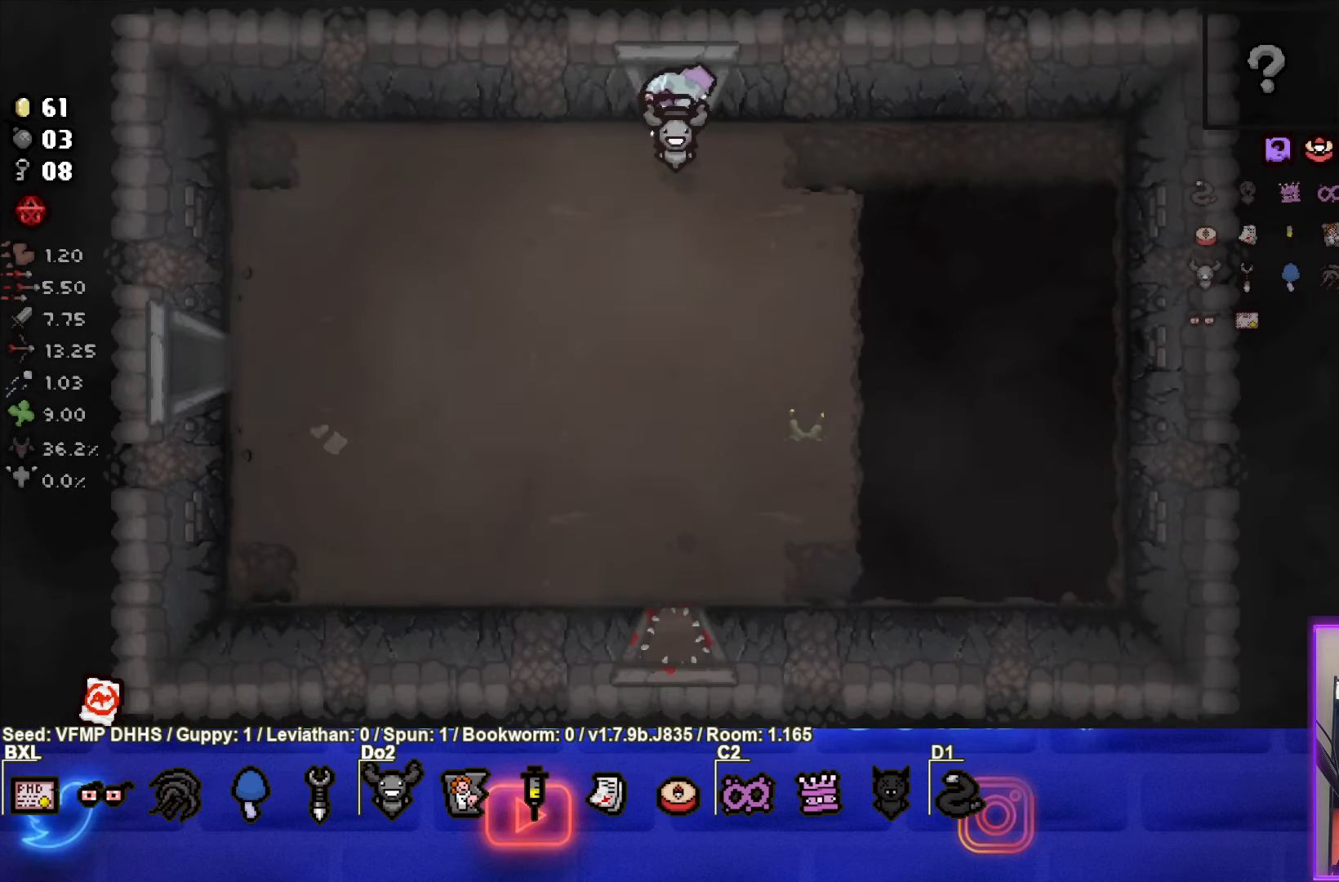
{"buttons": [], "left_stick": "down-left", "events": []}
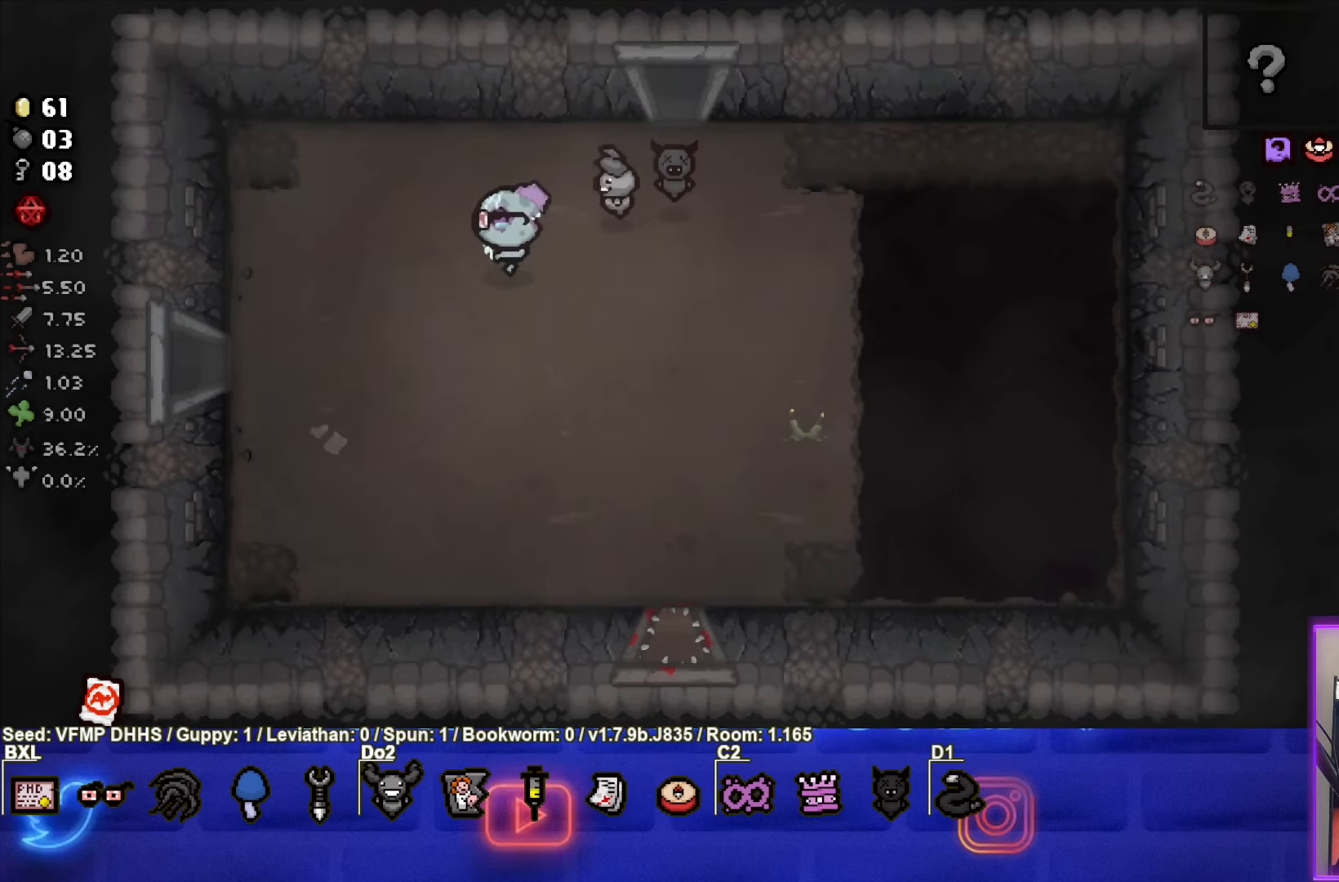
{"buttons": [], "left_stick": "left", "events": [[383, "left_stick", "left"]]}
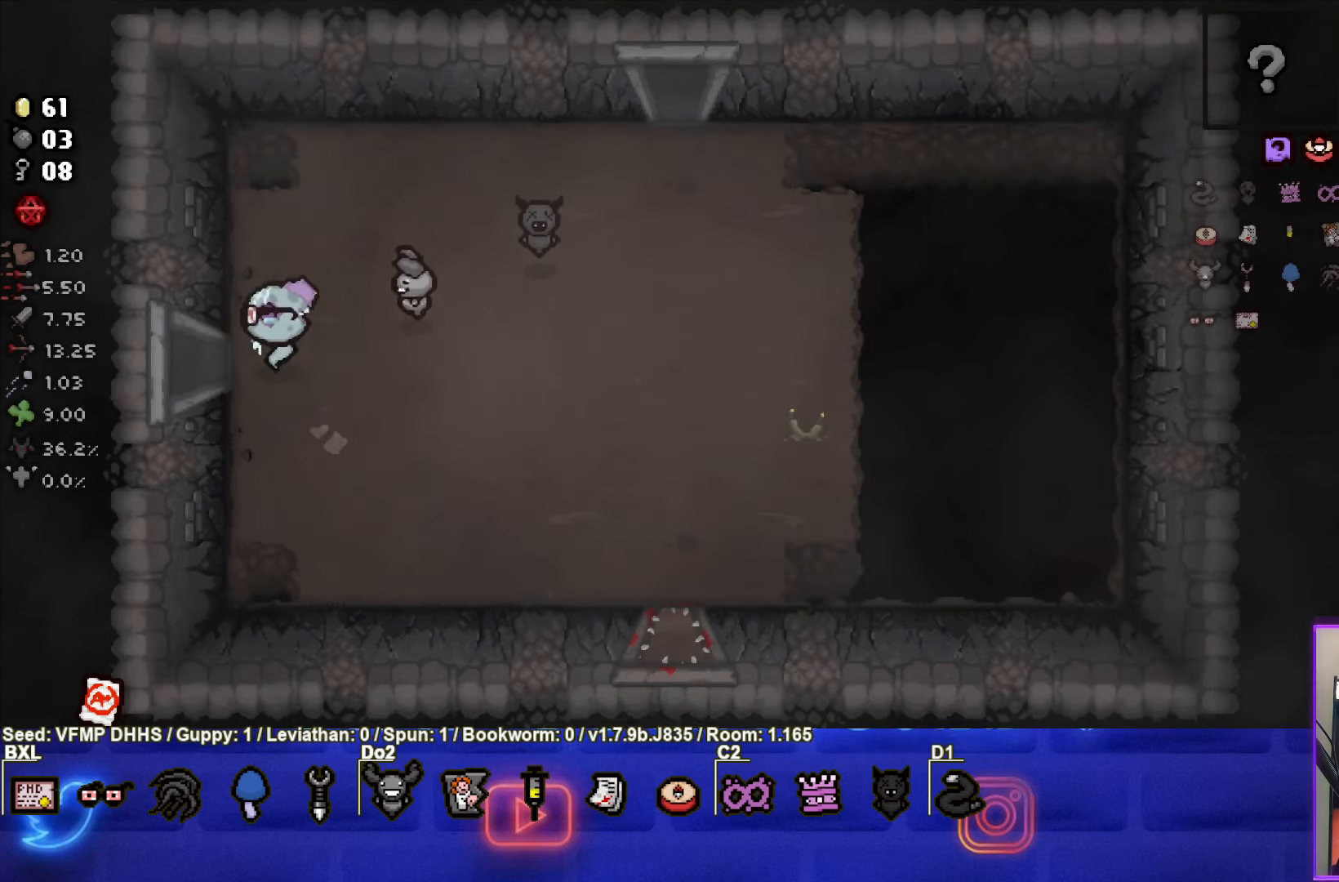
{"buttons": [], "left_stick": "center", "events": [[233, "left_stick", "center"]]}
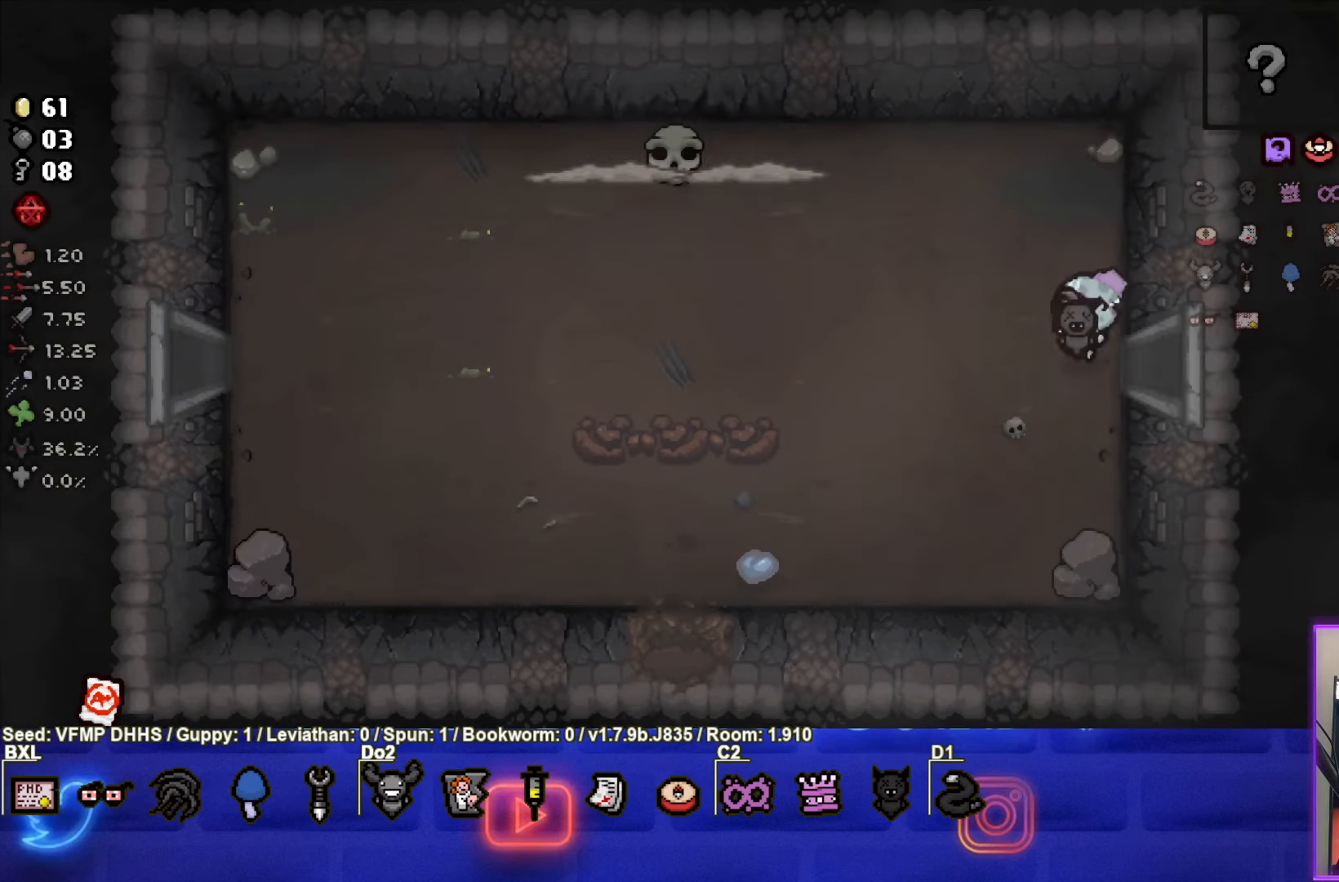
{"buttons": [], "left_stick": "left", "events": [[17, "left_stick", "left"]]}
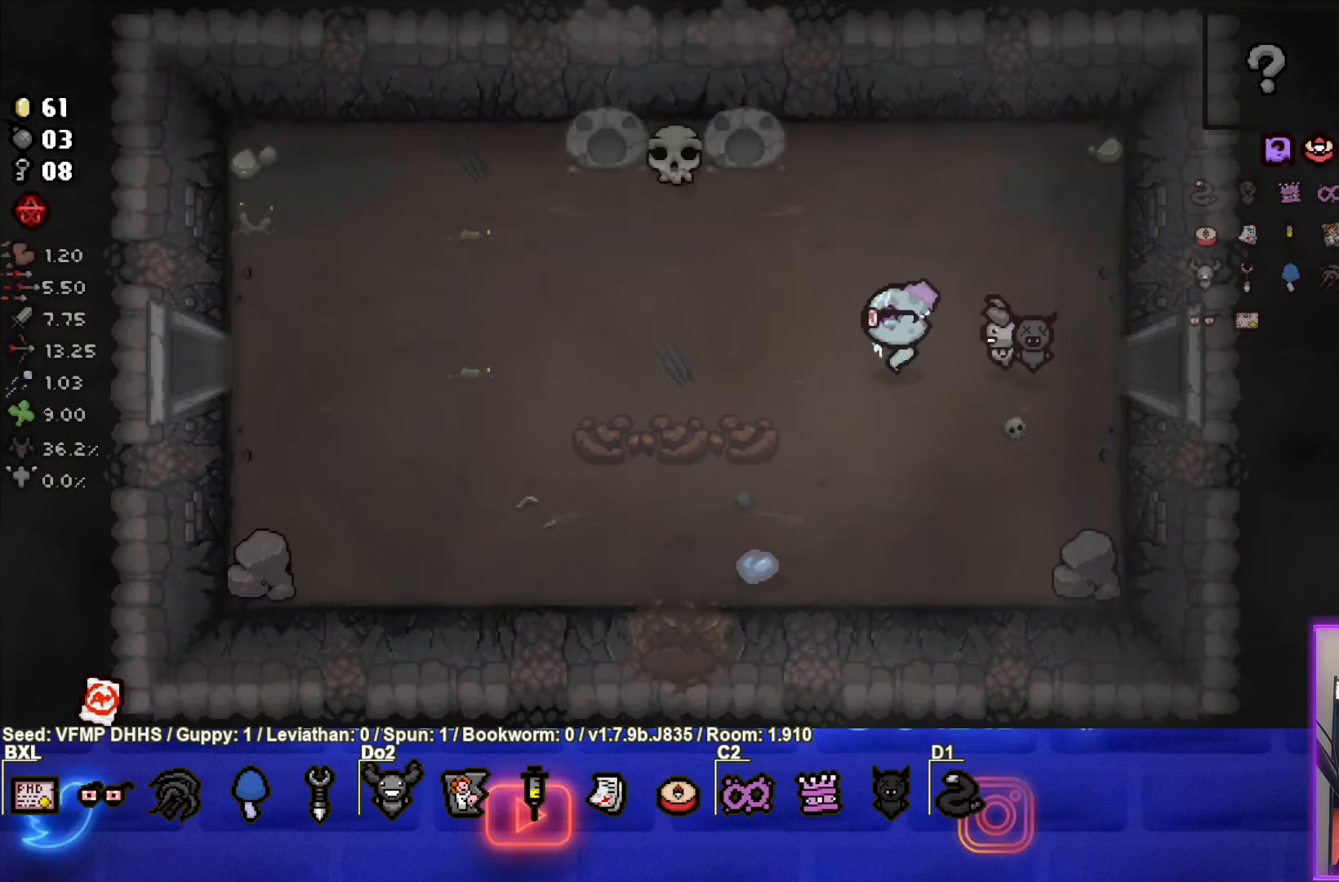
{"buttons": [], "left_stick": "down-left", "events": [[417, "left_stick", "down-left"]]}
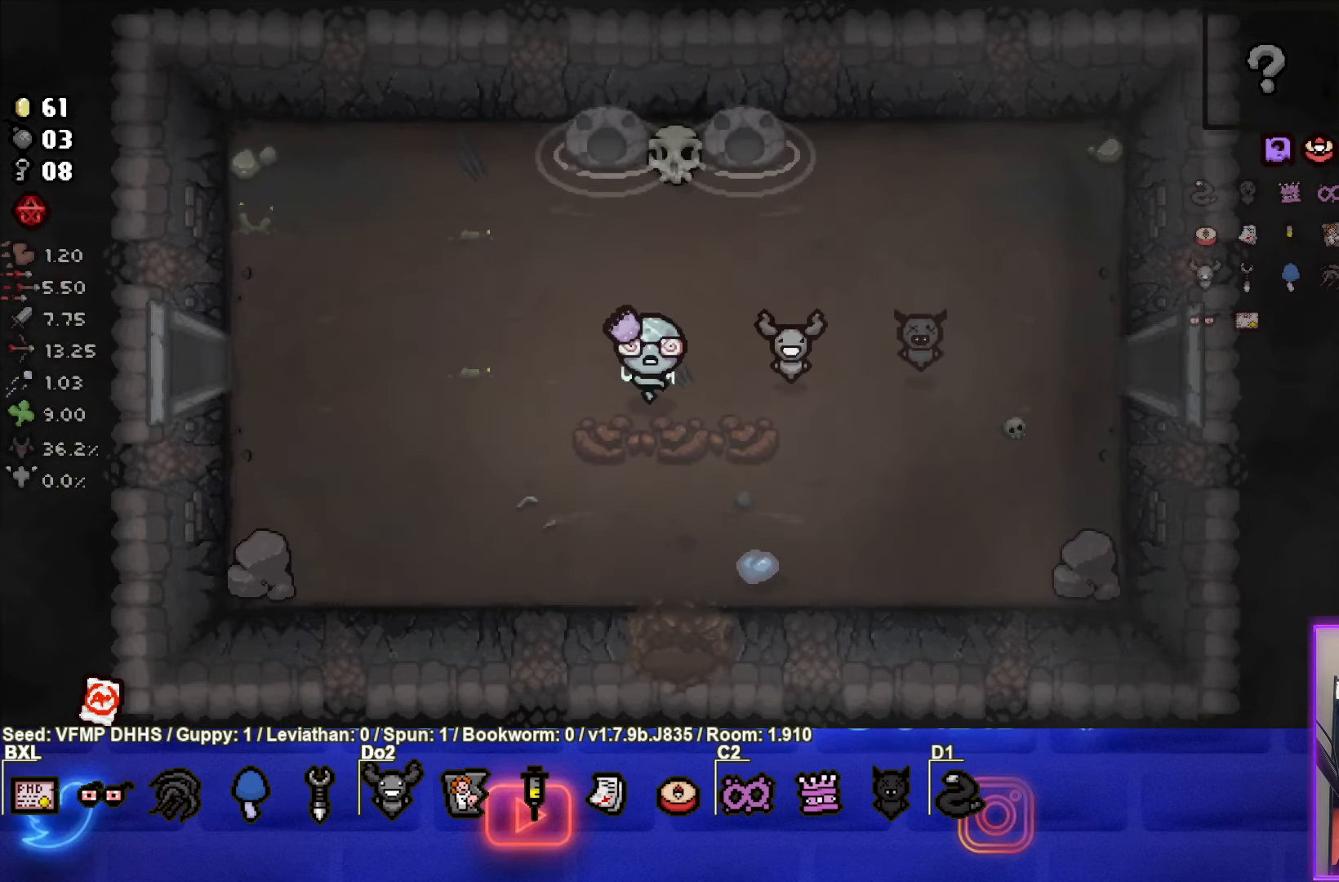
{"buttons": [], "left_stick": "down", "events": [[133, "left_stick", "down"]]}
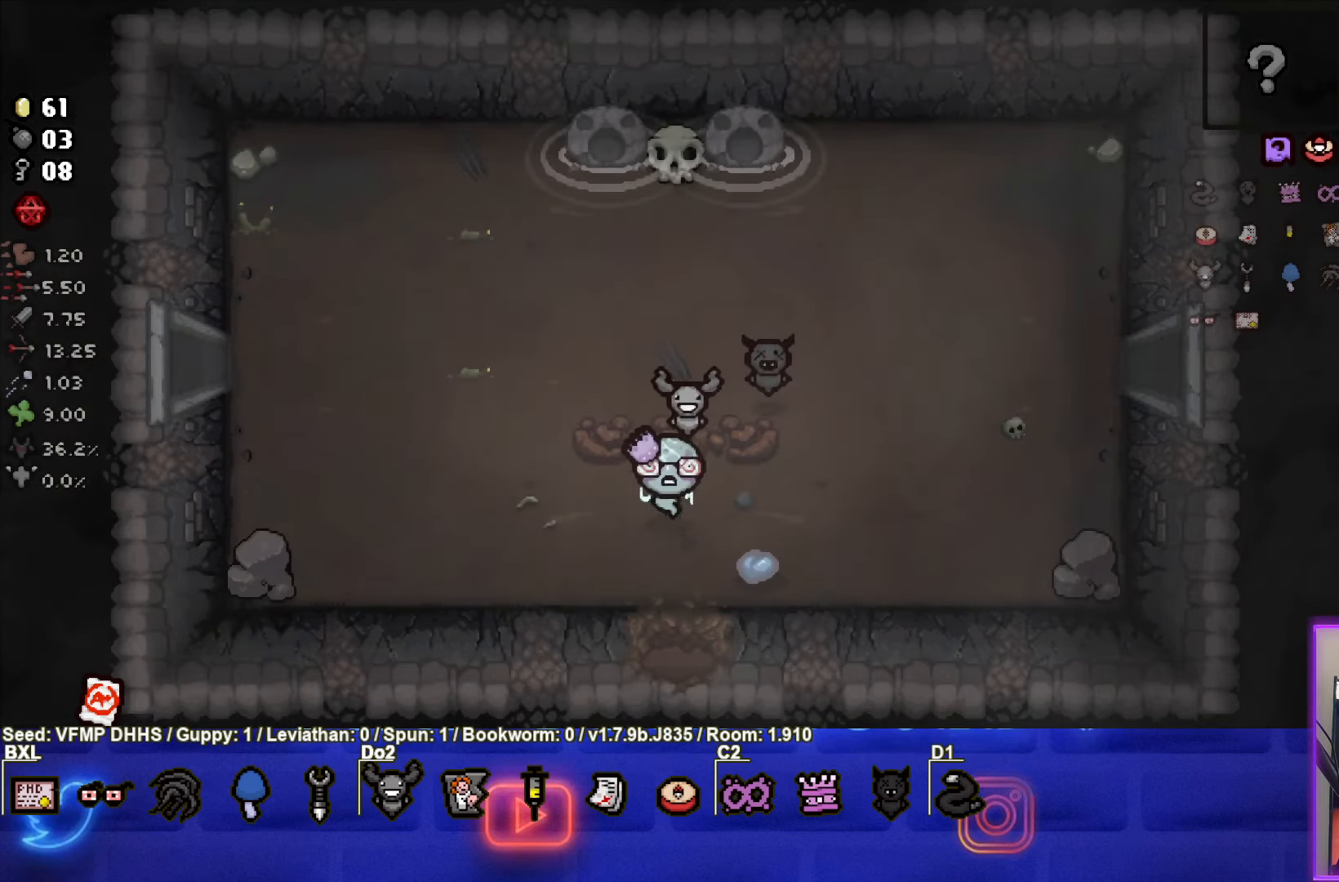
{"buttons": [], "left_stick": "center", "events": [[467, "left_stick", "center"]]}
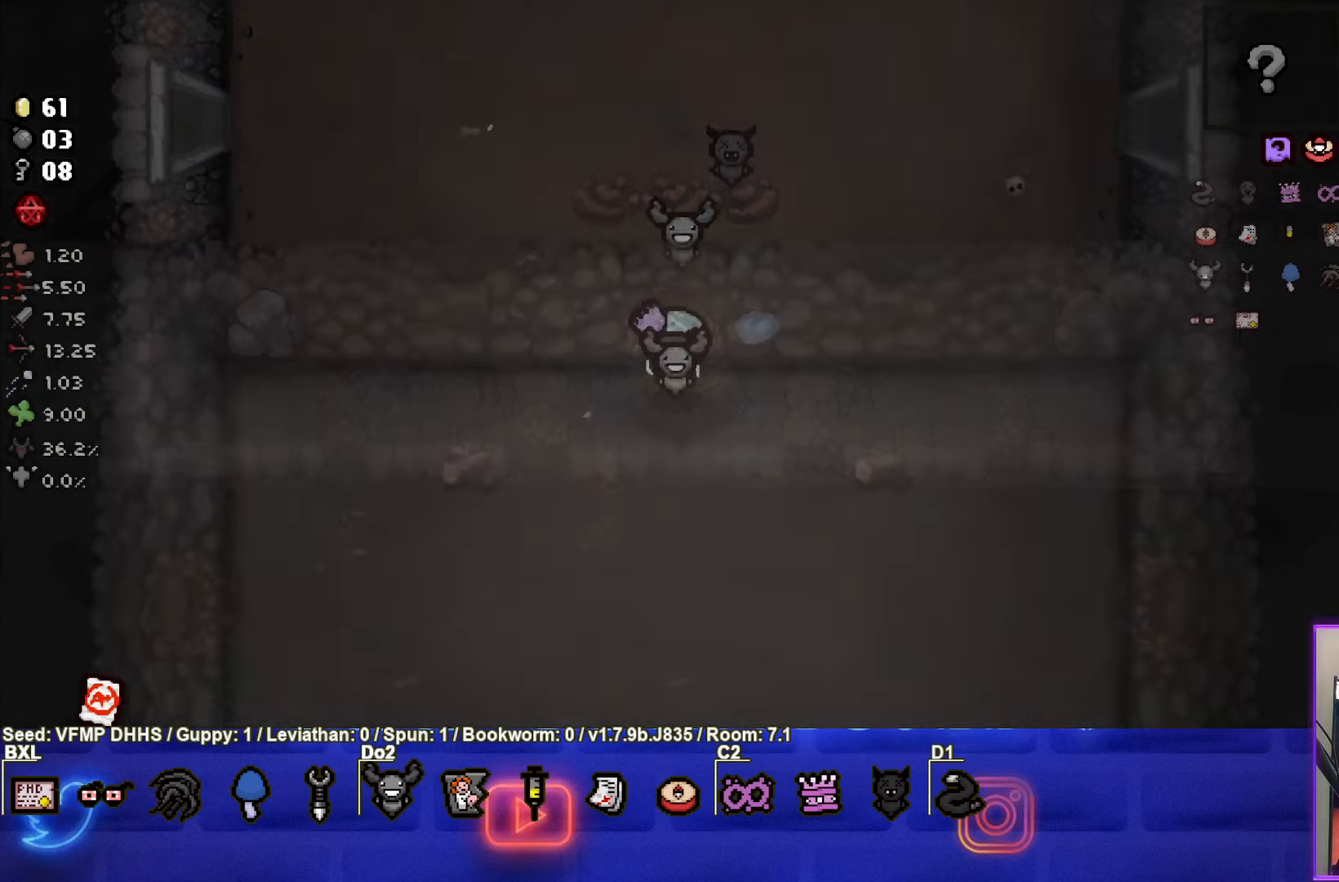
{"buttons": [], "left_stick": "down", "events": [[433, "left_stick", "down"]]}
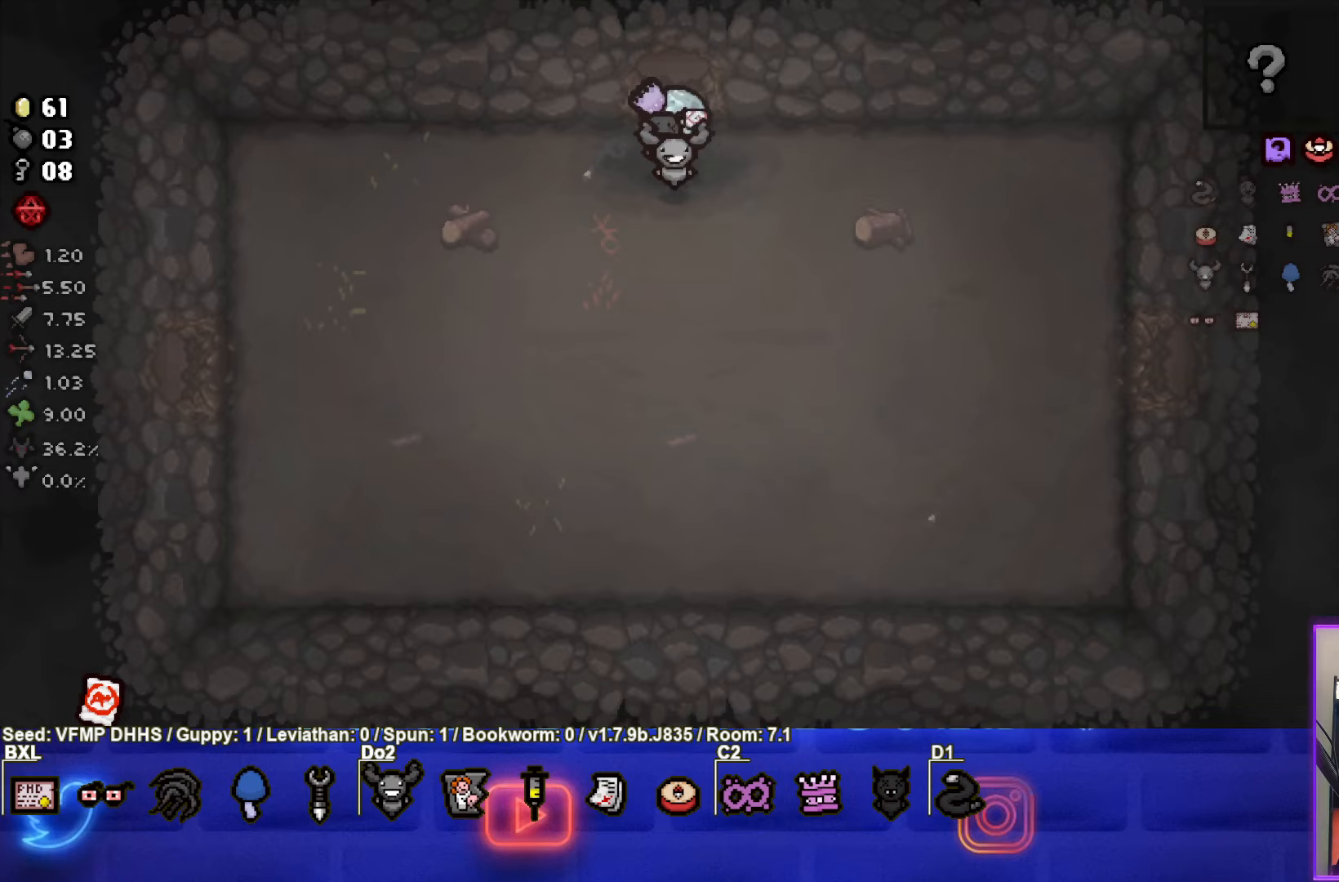
{"buttons": ["START"], "left_stick": "center", "events": [[167, "left_stick", "down-left"], [300, "left_stick", "center"], [433, "START", "down"]]}
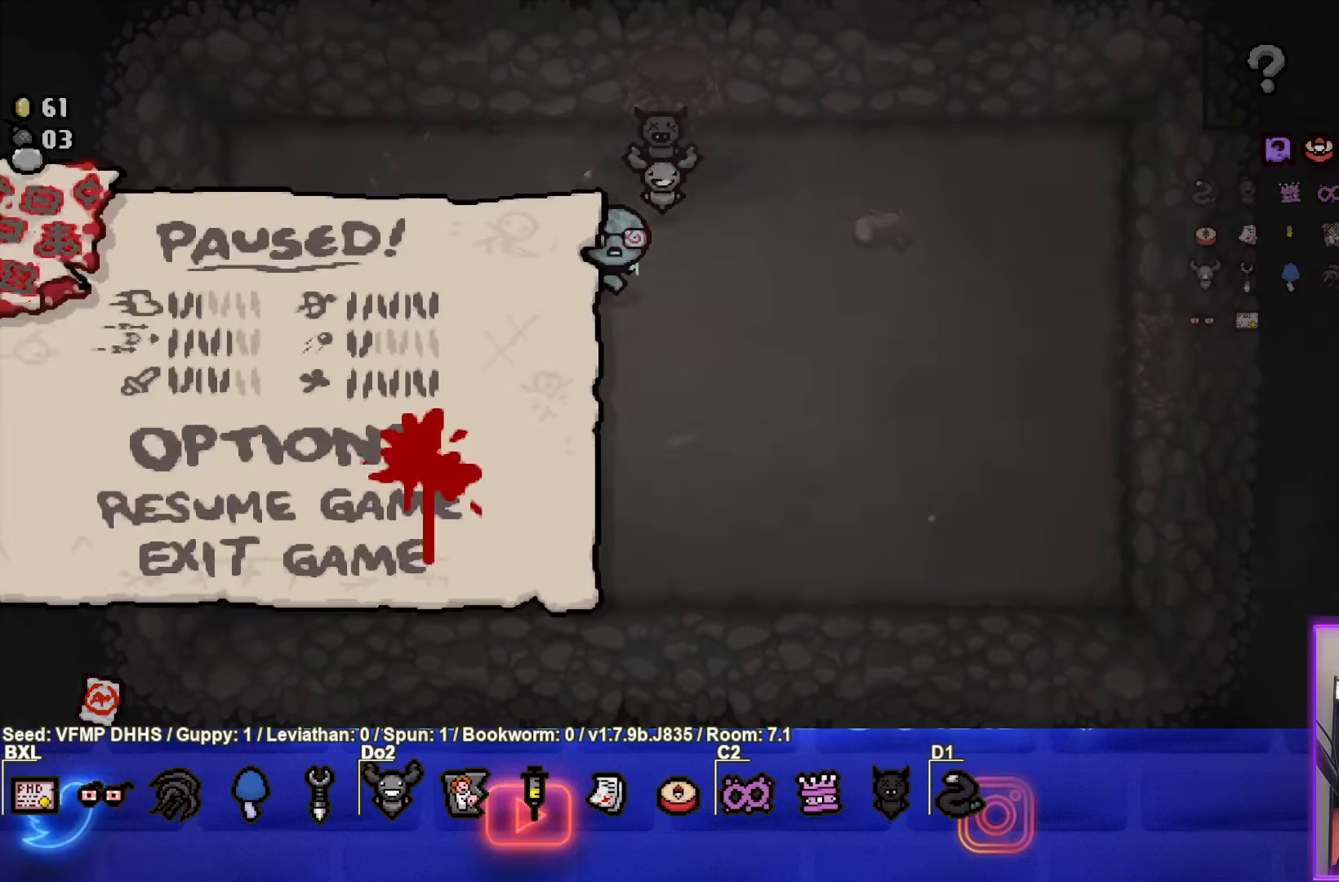
{"buttons": [], "left_stick": "center", "events": [[33, "START", "up"]]}
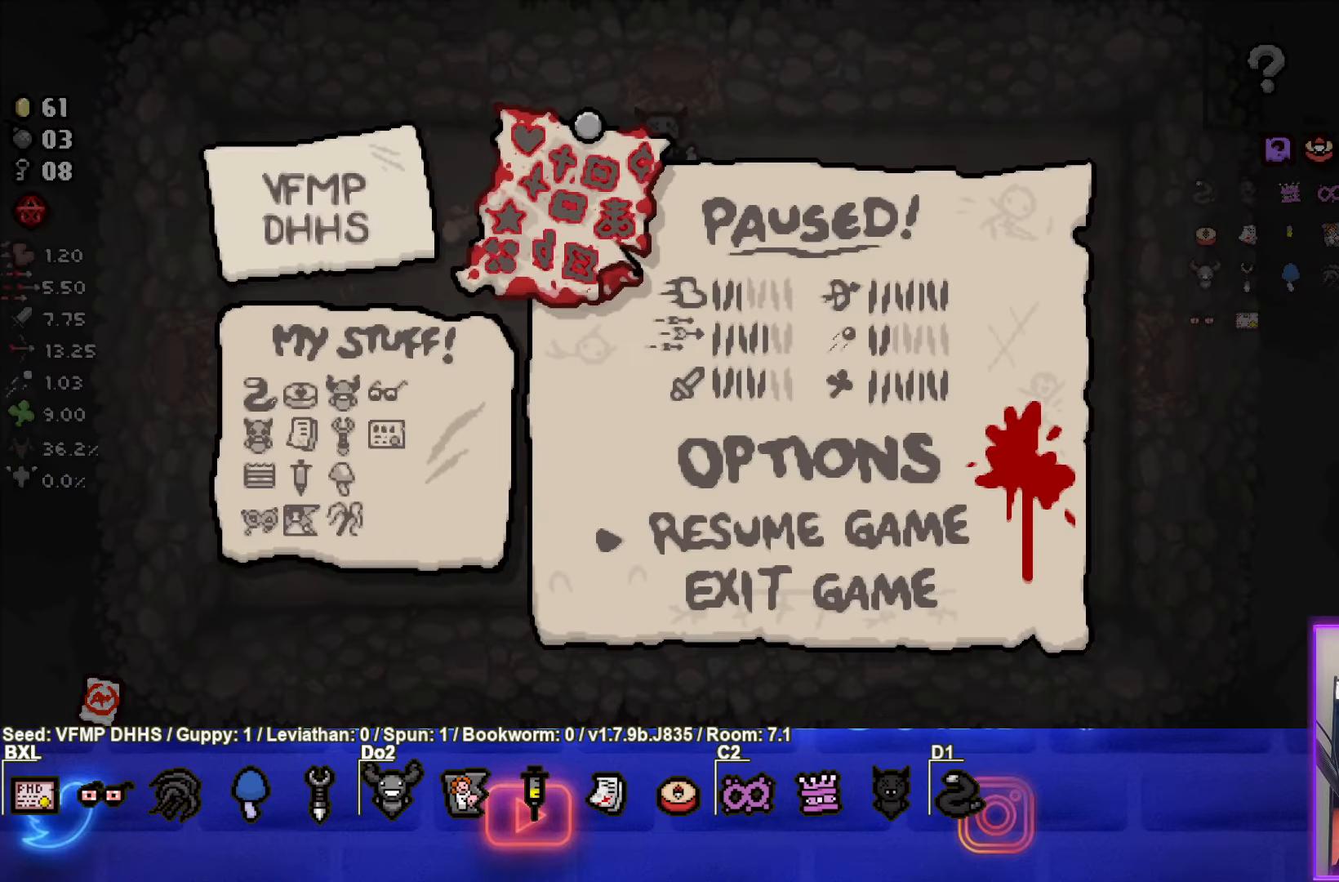
{"buttons": [], "left_stick": "center", "events": []}
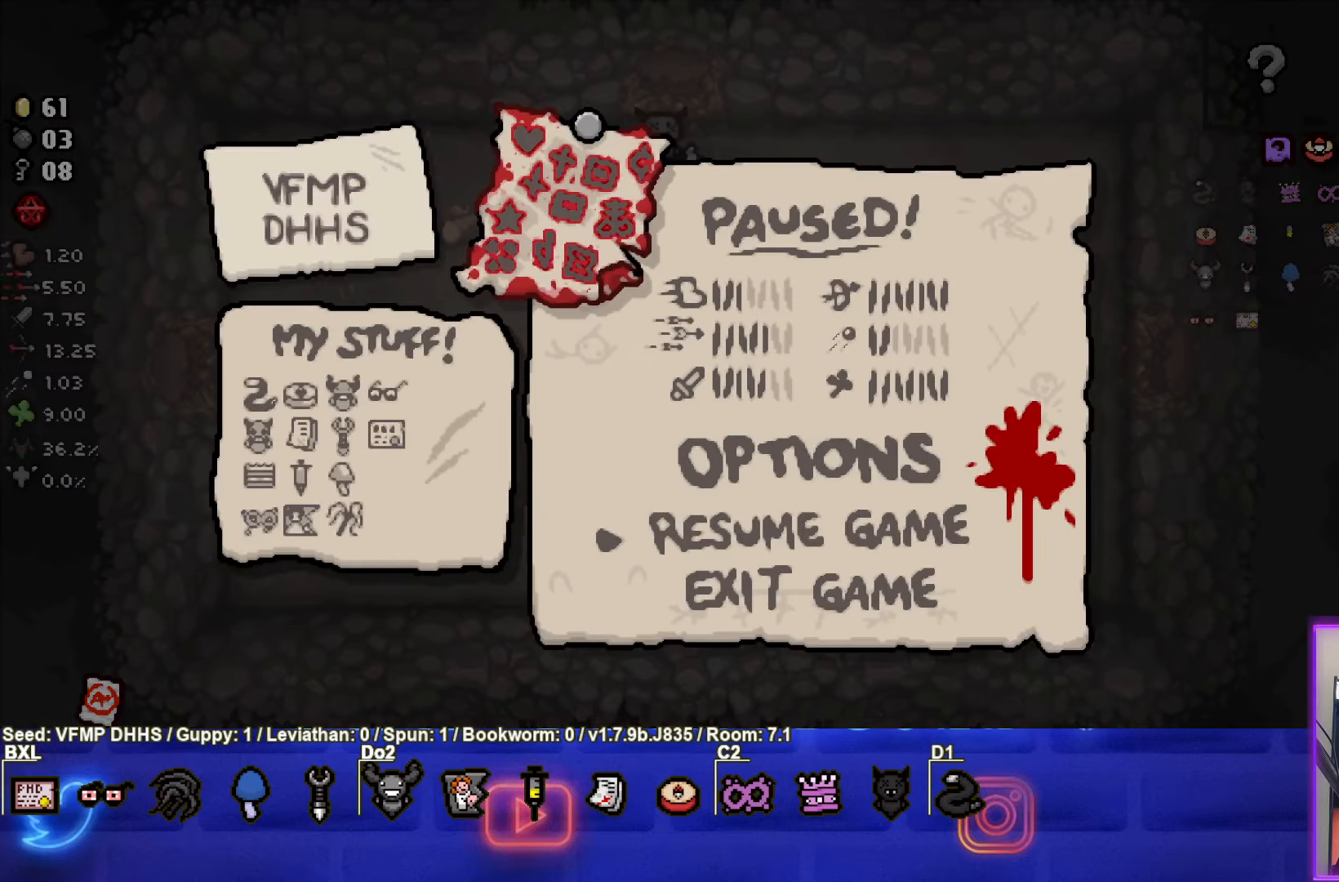
{"buttons": [], "left_stick": "center", "events": [[183, "START", "down"], [300, "START", "up"]]}
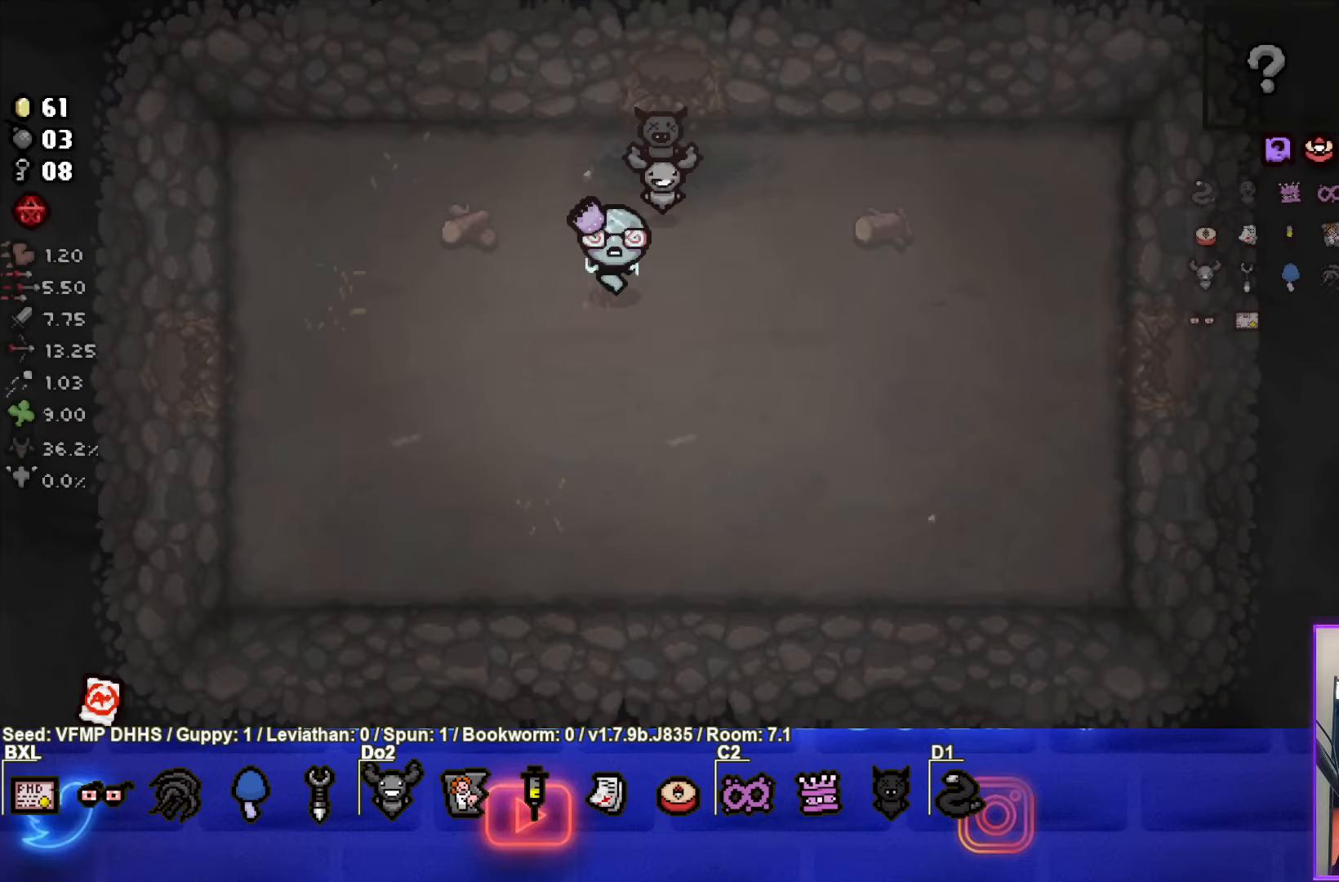
{"buttons": [], "left_stick": "left", "events": [[83, "left_stick", "left"]]}
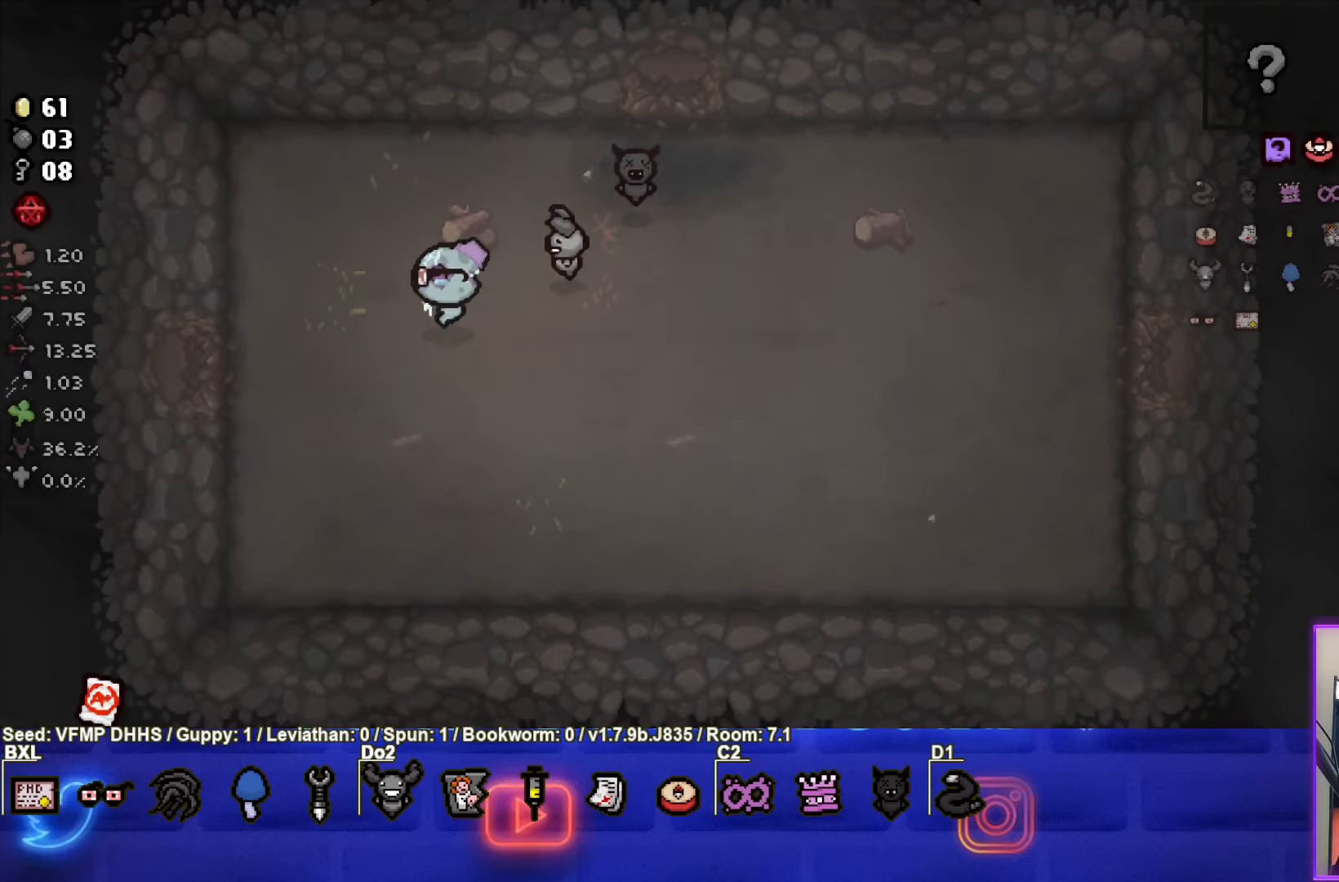
{"buttons": [], "left_stick": "left", "events": []}
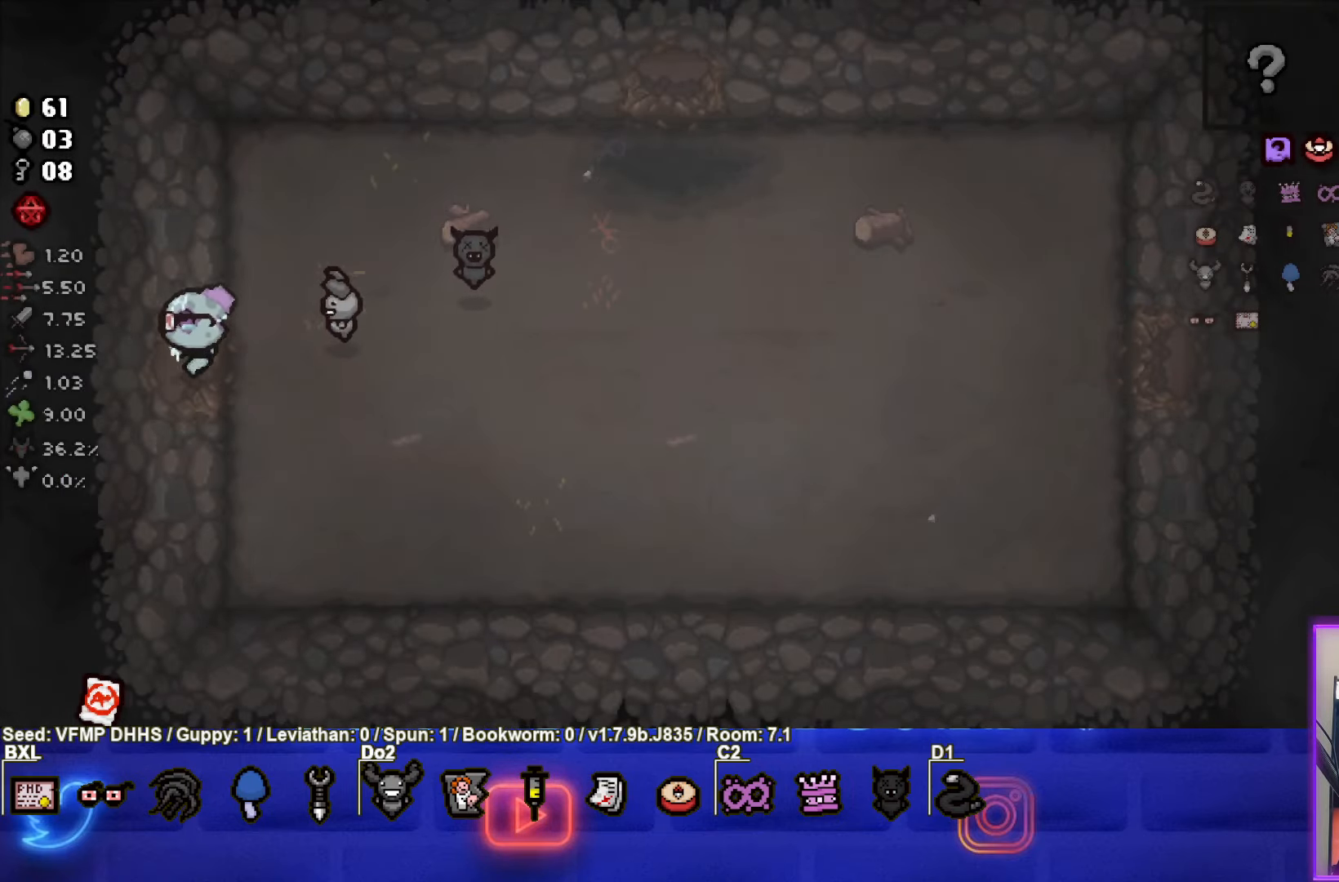
{"buttons": ["SQUARE"], "left_stick": "center", "events": [[150, "left_stick", "center"], [183, "SQUARE", "down"]]}
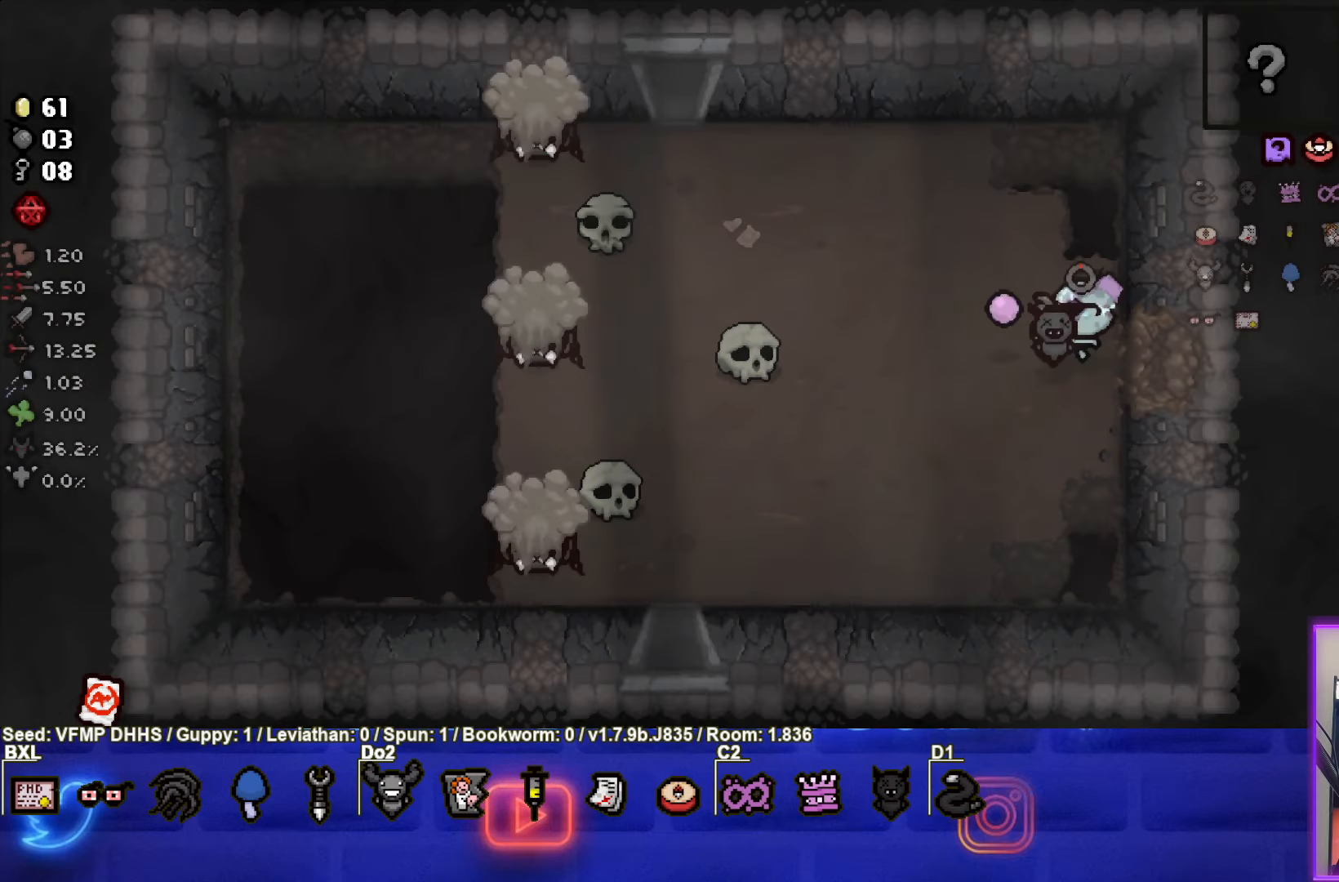
{"buttons": ["SQUARE"], "left_stick": "left", "events": [[133, "left_stick", "left"]]}
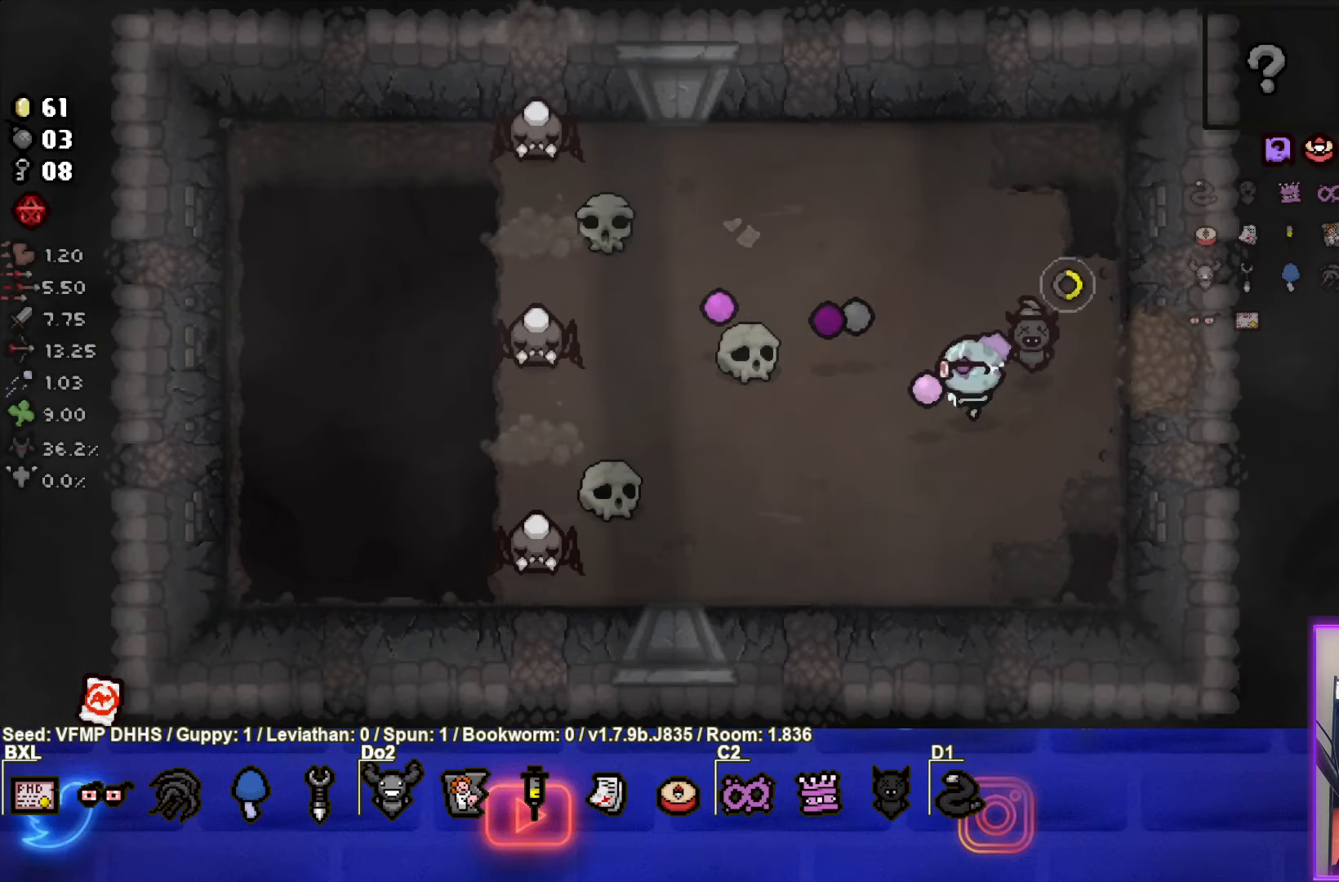
{"buttons": ["SQUARE"], "left_stick": "up-right", "events": [[400, "left_stick", "center"], [500, "left_stick", "up-right"]]}
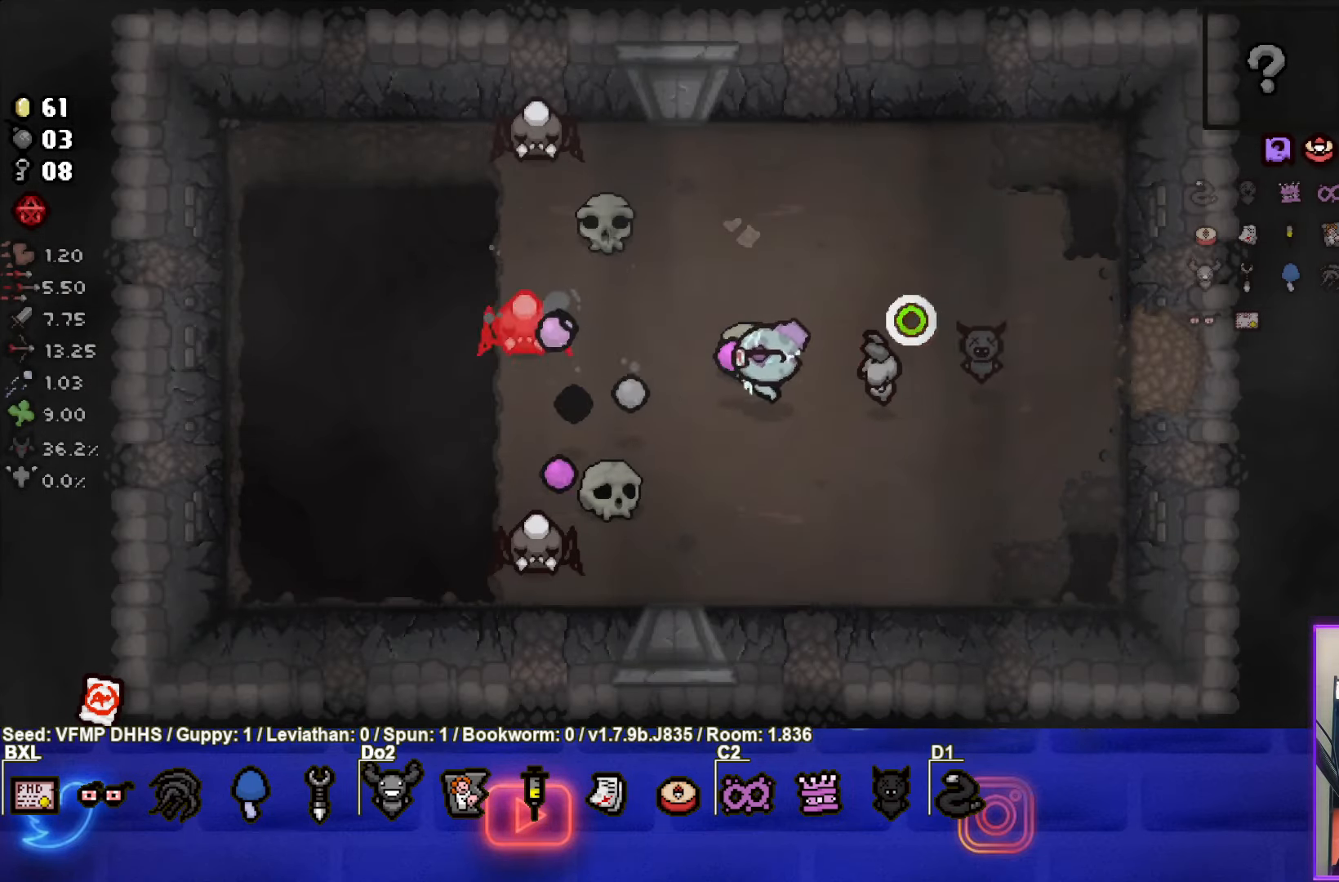
{"buttons": ["SQUARE"], "left_stick": "center", "events": [[500, "left_stick", "center"]]}